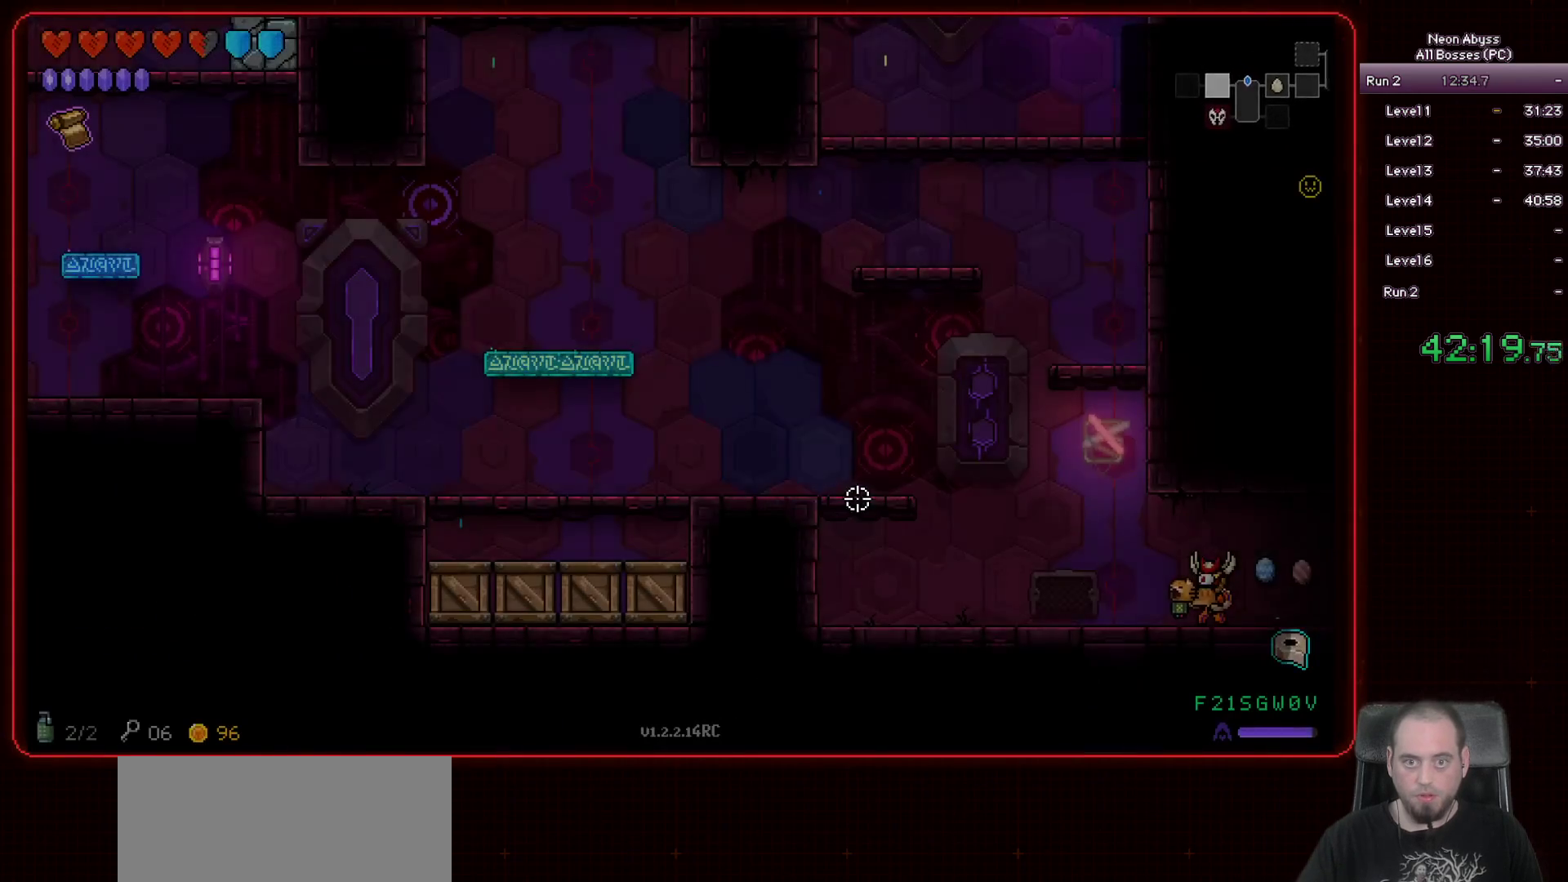
Gameplay with keyboard and mouse; each line is a JSON object with the keys and mouse buttons held at the frame after it. "events" lists presses ("down") and releases ("up") of "a", "d", "e", "escape", "f", "s", "shift", "space", "tab", "w", "mouse_left", "mouse_wheel" and "mouse_right" between this image and that frame as [ms after this image, input, new state], when the widget could be followed in between. "mouse_left", "mouse_wheel", "mouse_right" = the "left", "wheel", "right" buttons of the "mouse" list. No other keys are recorded. "wheel" means that the mouse wheel is clicked or scrolled. Mouse movement is not recorded.
{"keys": [], "mouse": [], "events": [[100, "a", "down"], [467, "a", "up"]]}
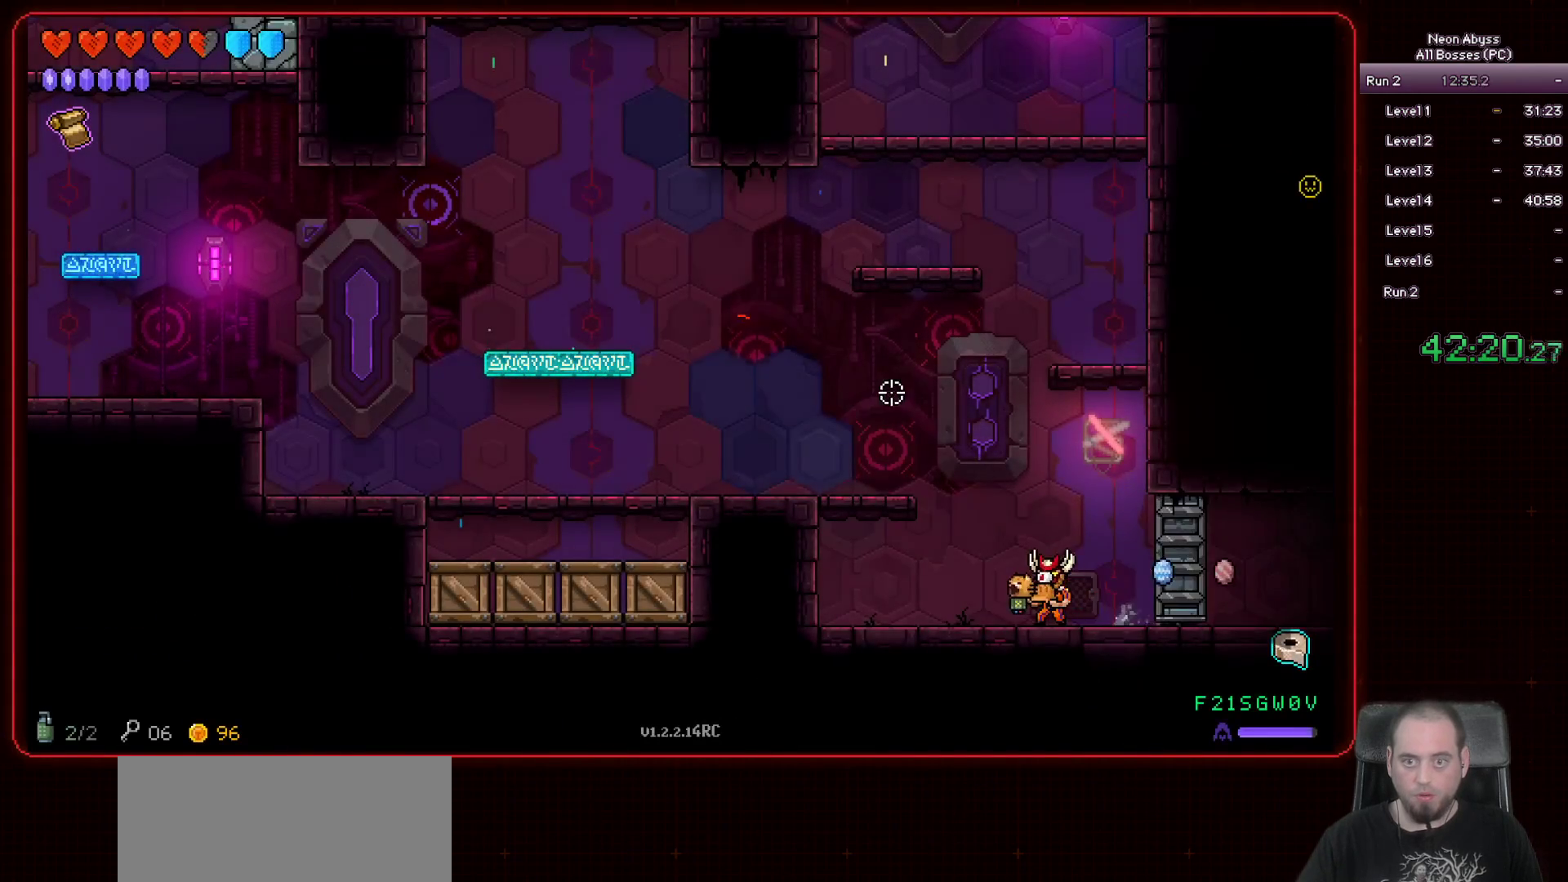
{"keys": [], "mouse": ["left"], "events": [[150, "mouse_left", "down"]]}
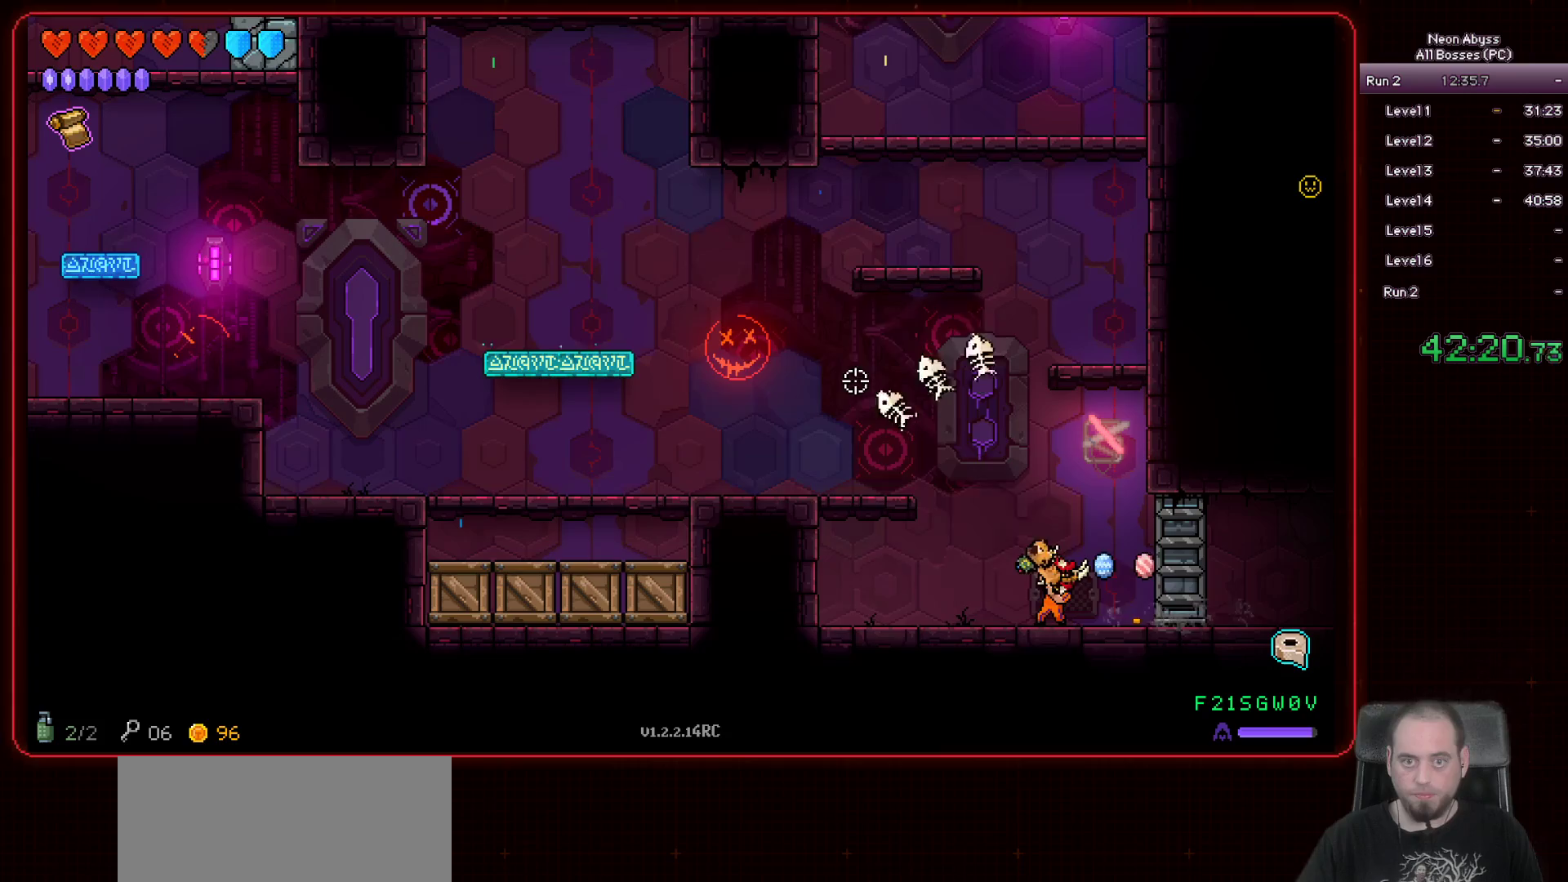
{"keys": [], "mouse": ["left"], "events": []}
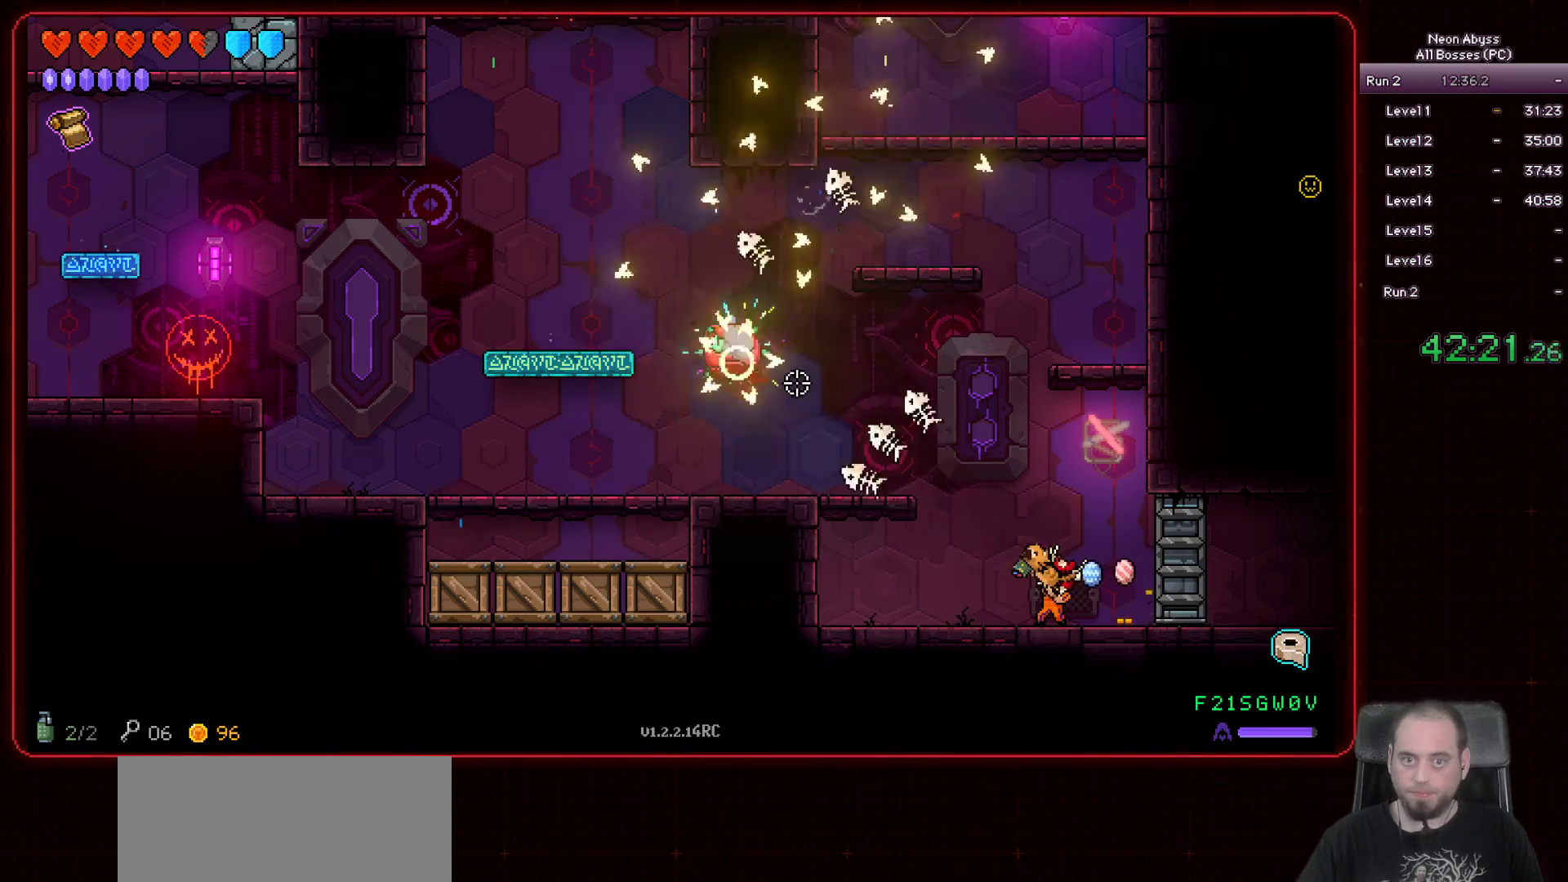
{"keys": ["a"], "mouse": ["left"], "events": [[500, "a", "down"]]}
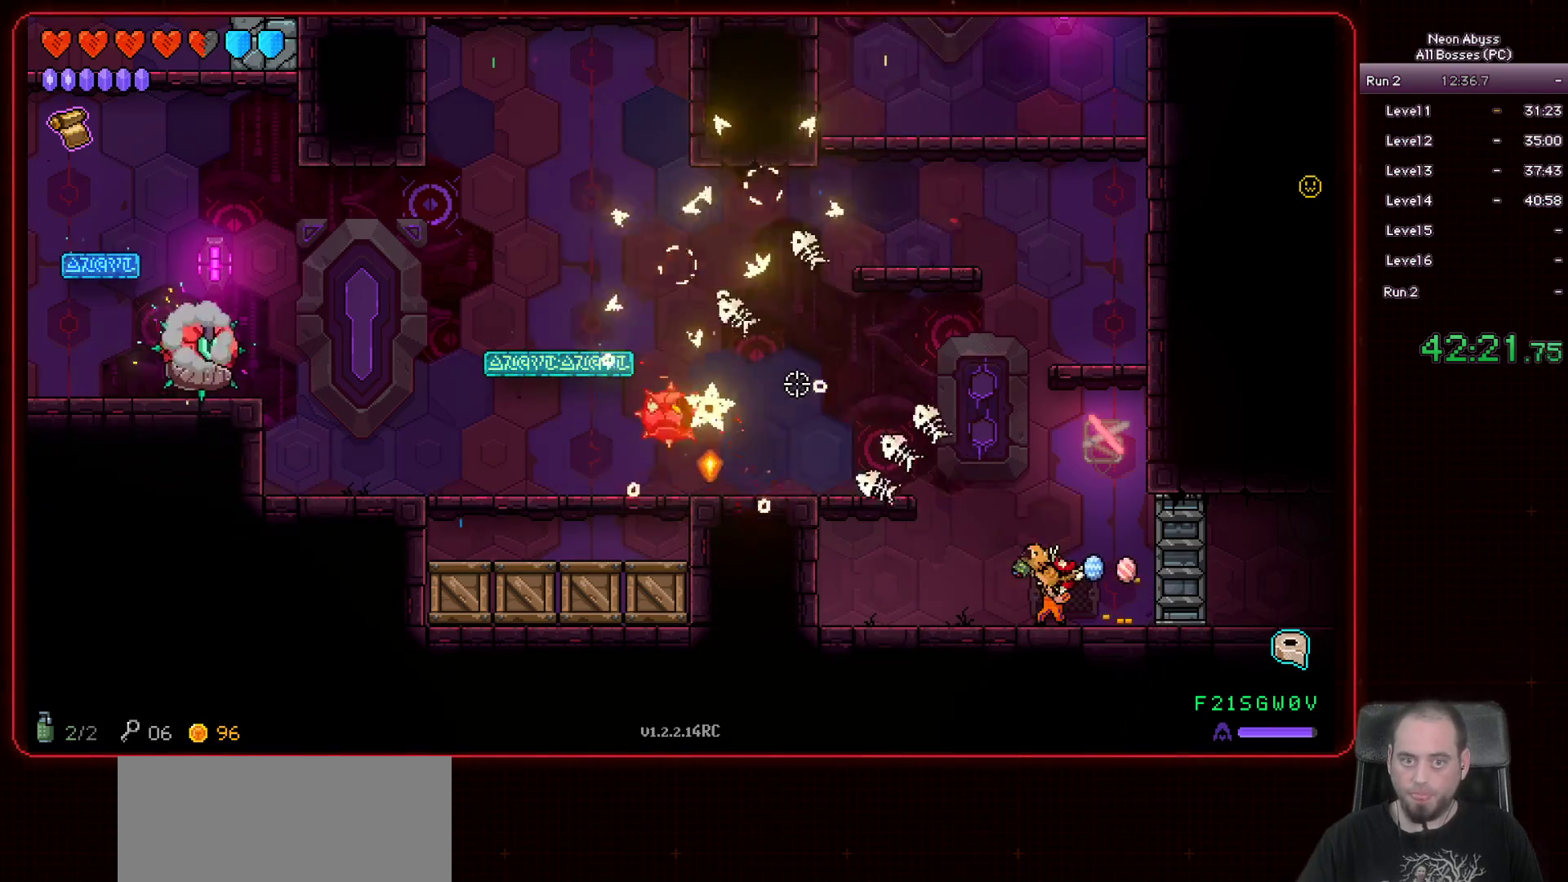
{"keys": ["d"], "mouse": ["left"], "events": [[100, "a", "up"], [484, "d", "down"]]}
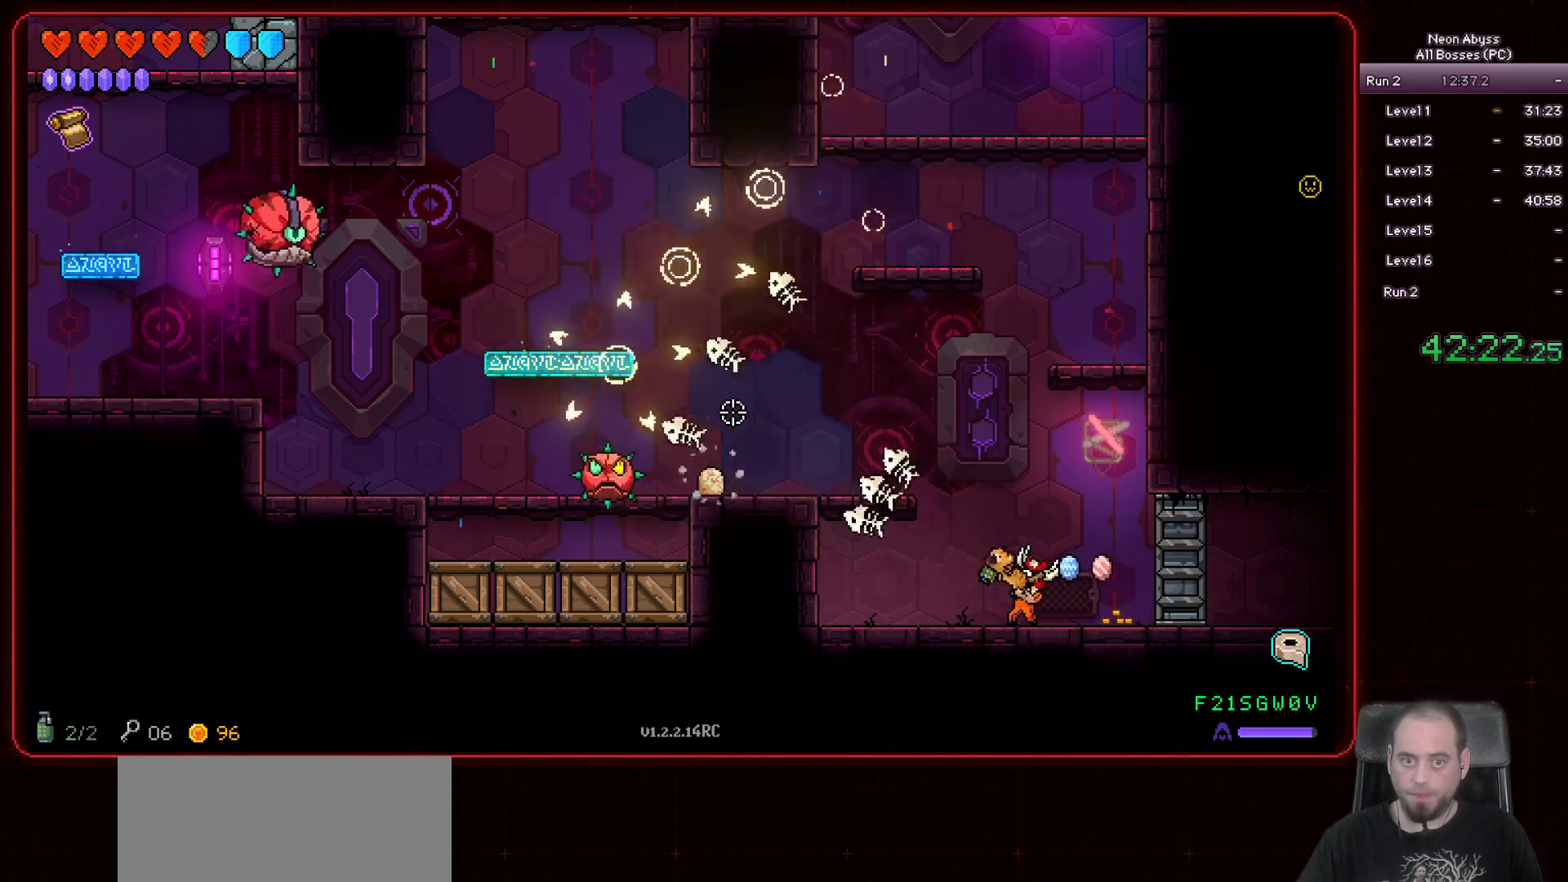
{"keys": ["space"], "mouse": ["left"], "events": [[133, "d", "up"], [500, "space", "down"]]}
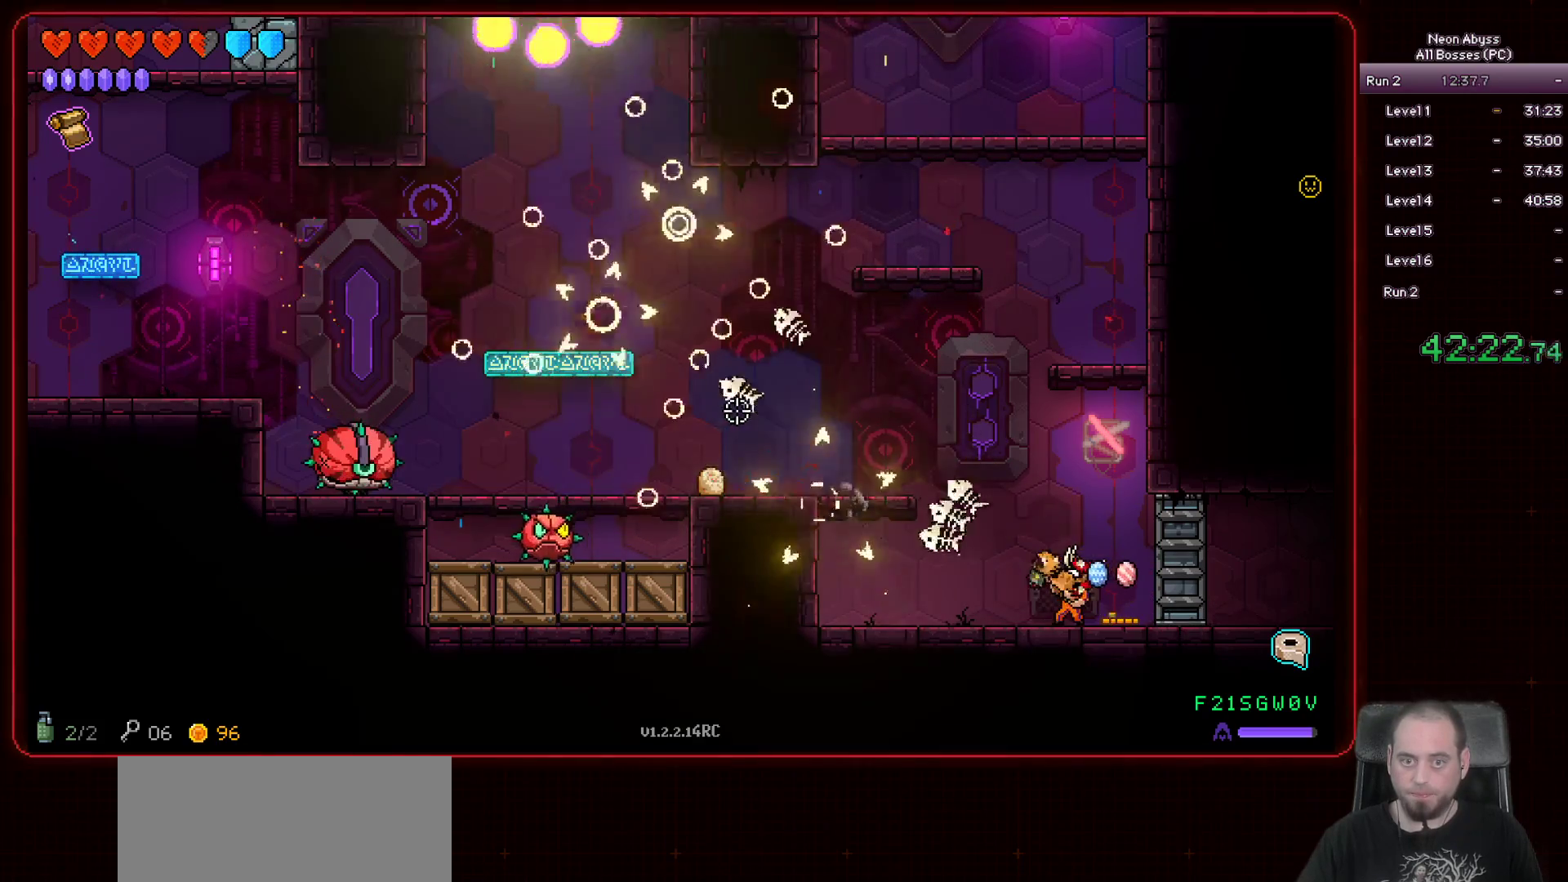
{"keys": [], "mouse": ["left"], "events": [[67, "a", "down"], [267, "space", "up"], [284, "a", "up"]]}
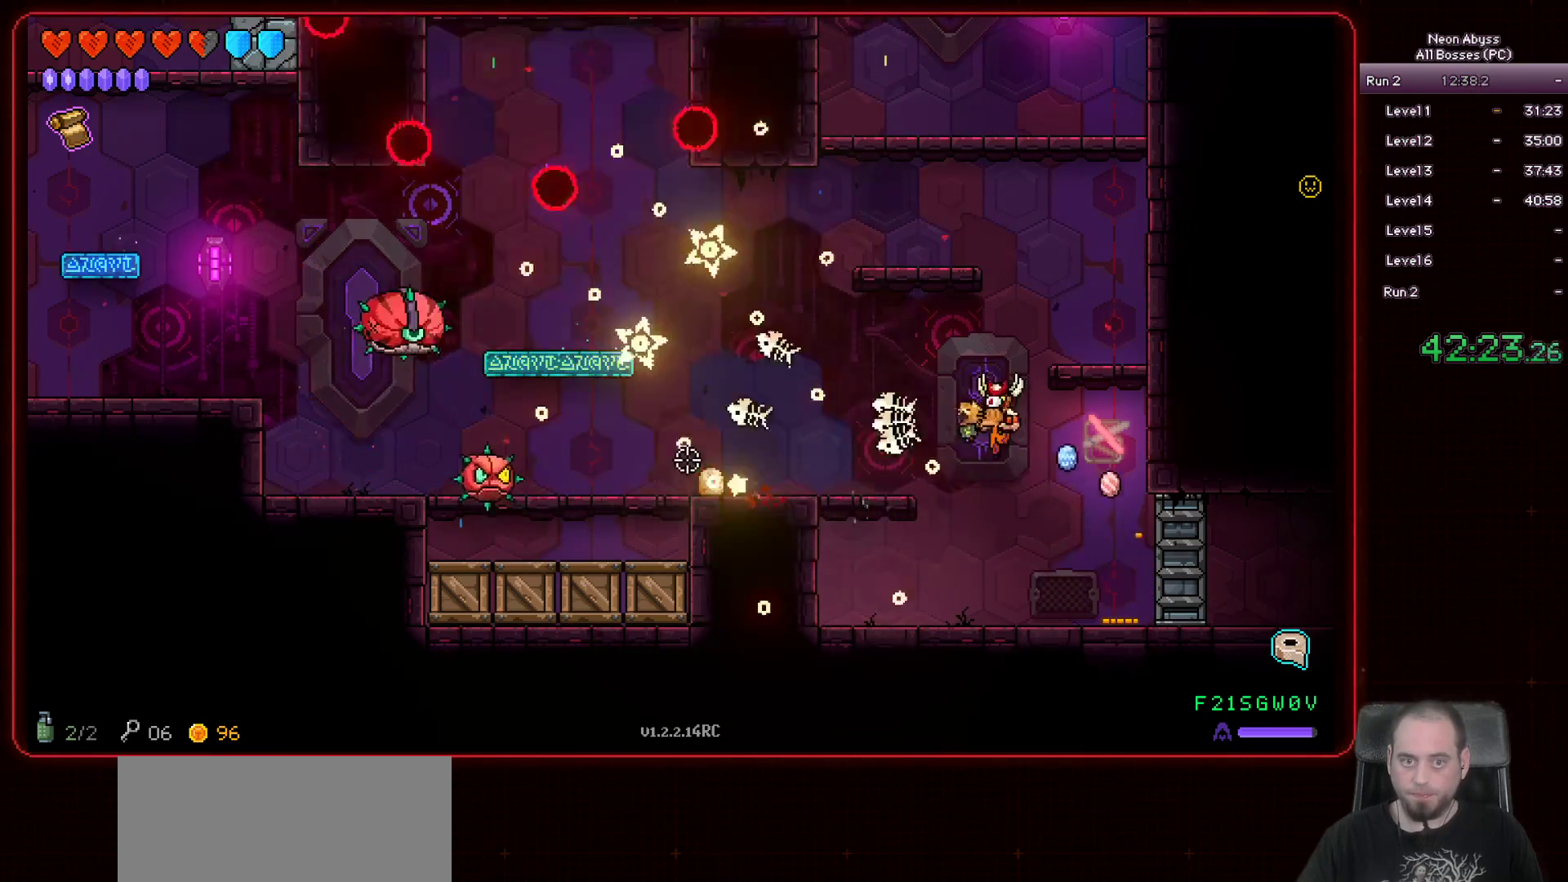
{"keys": ["a"], "mouse": ["left"], "events": [[183, "d", "down"], [317, "d", "up"], [400, "a", "down"]]}
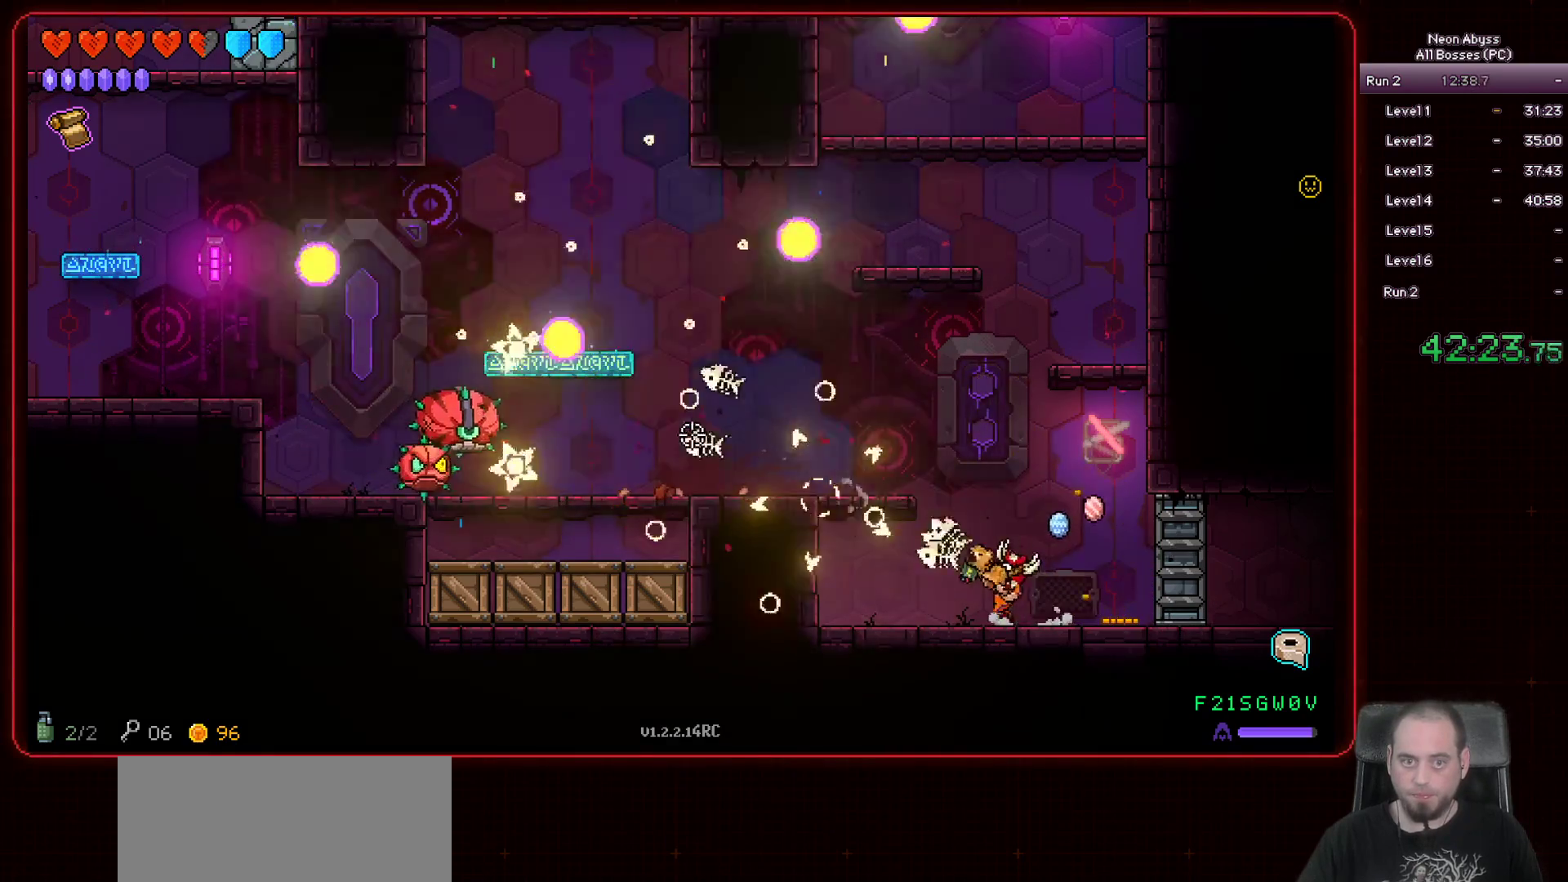
{"keys": [], "mouse": ["left"], "events": [[17, "a", "up"], [17, "space", "down"], [167, "a", "down"], [184, "space", "up"], [501, "a", "up"]]}
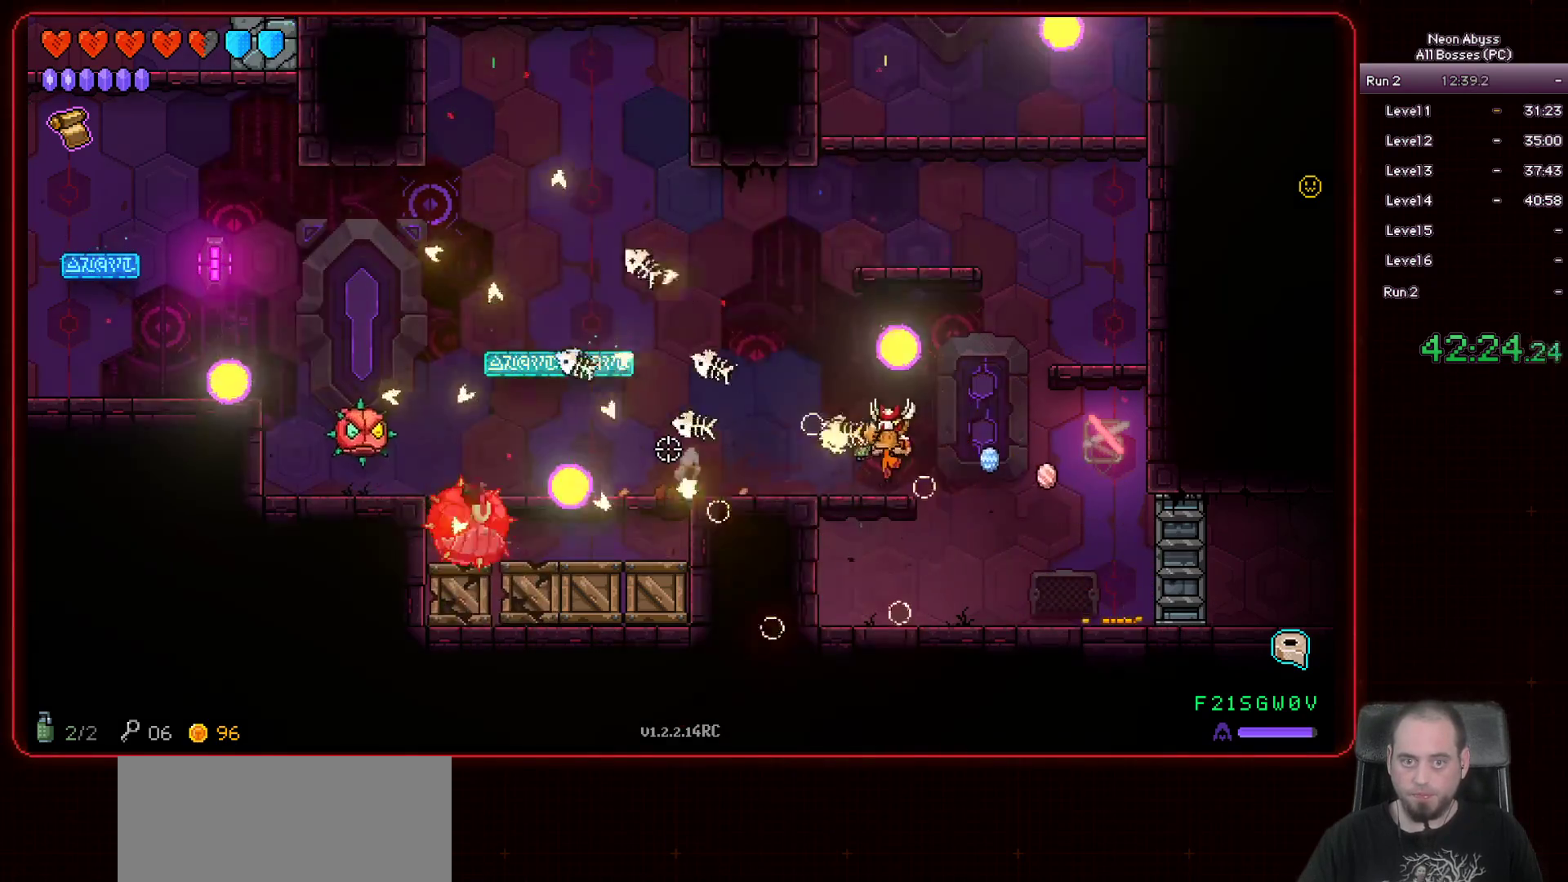
{"keys": [], "mouse": ["left"], "events": [[233, "a", "down"], [267, "space", "down"], [350, "a", "up"], [433, "space", "up"]]}
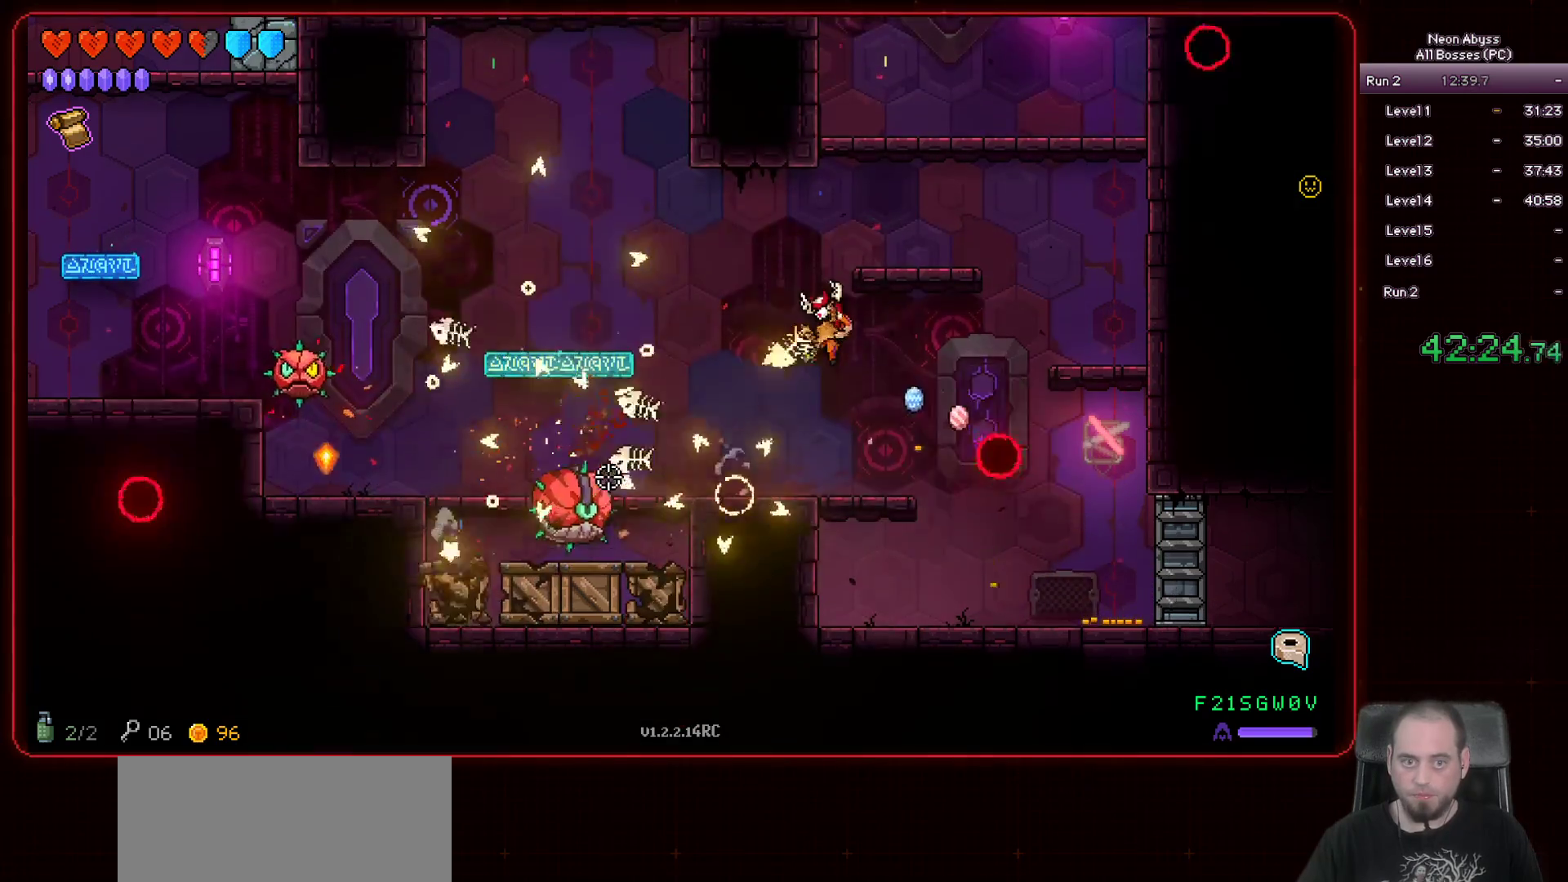
{"keys": [], "mouse": ["left"], "events": [[50, "d", "down"], [117, "d", "up"]]}
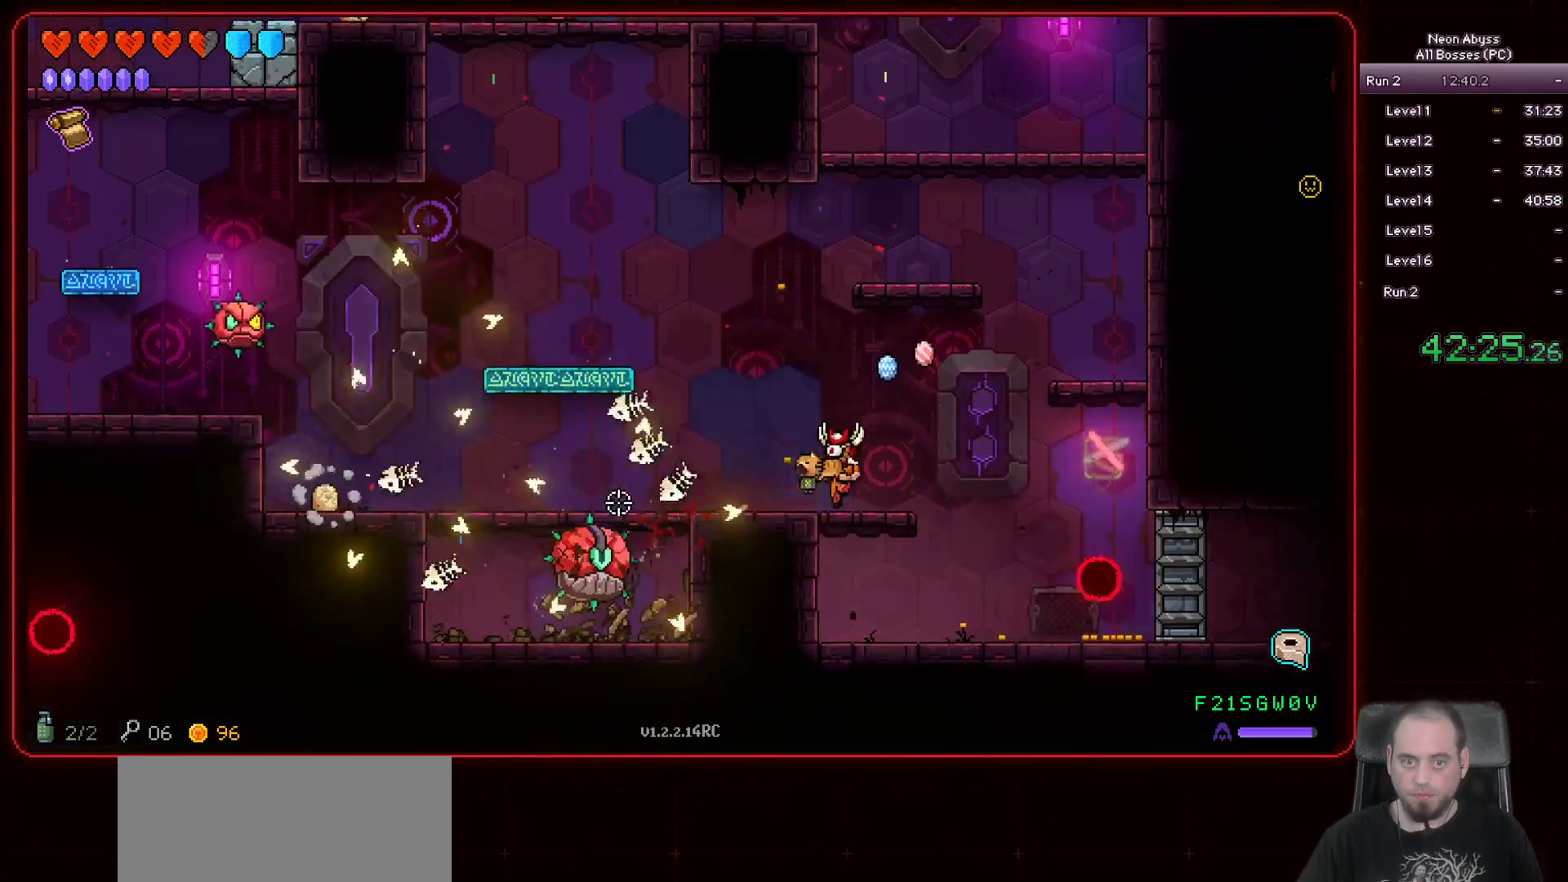
{"keys": [], "mouse": ["left"], "events": []}
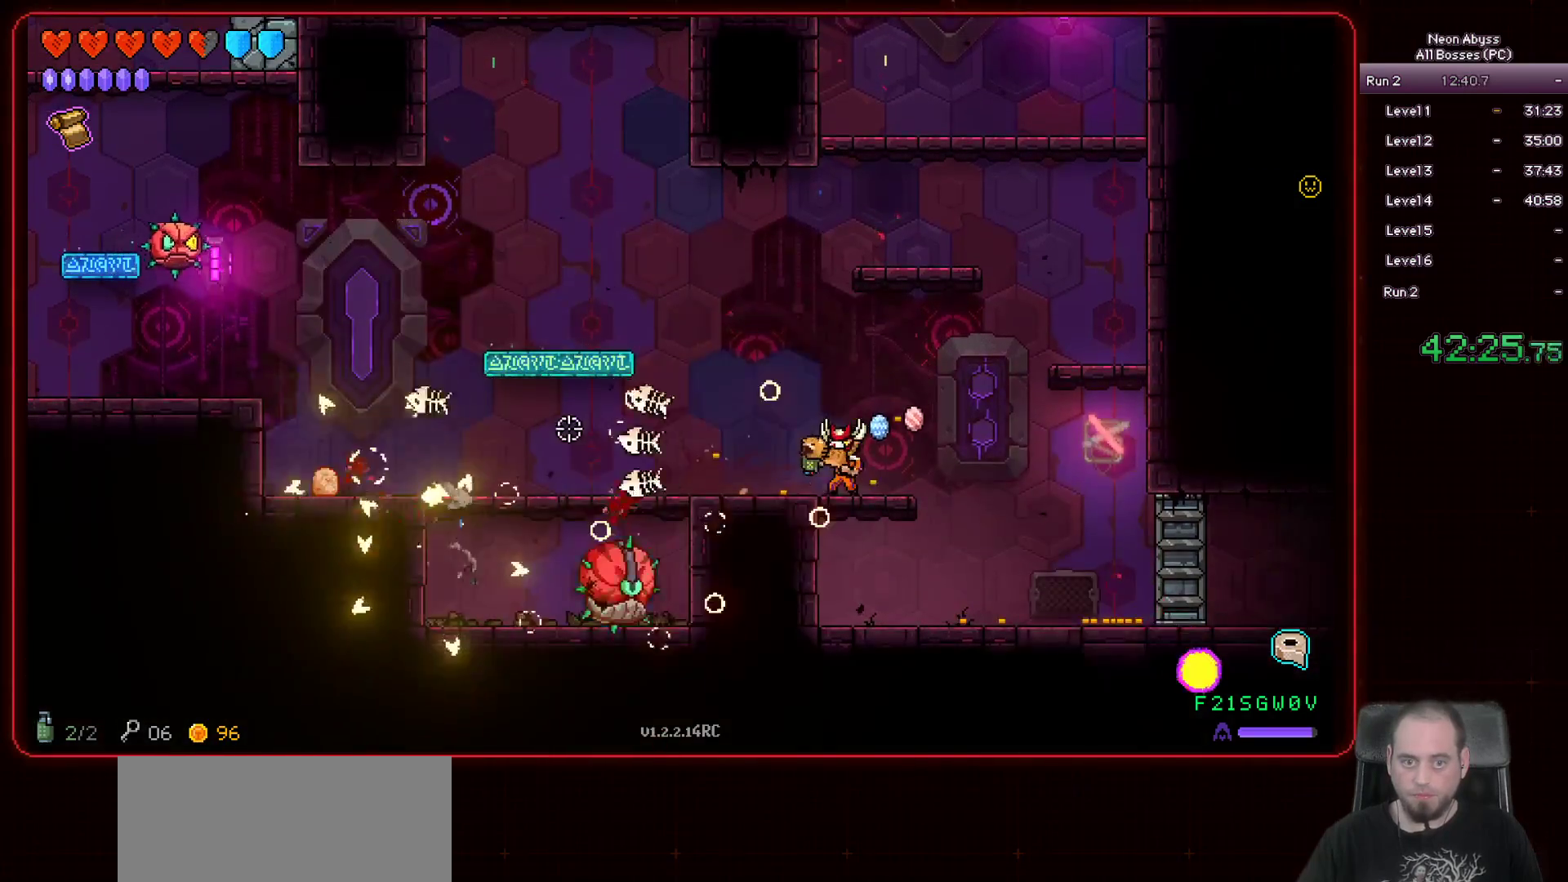
{"keys": ["d", "space"], "mouse": ["left"], "events": [[167, "d", "down"], [250, "space", "down"]]}
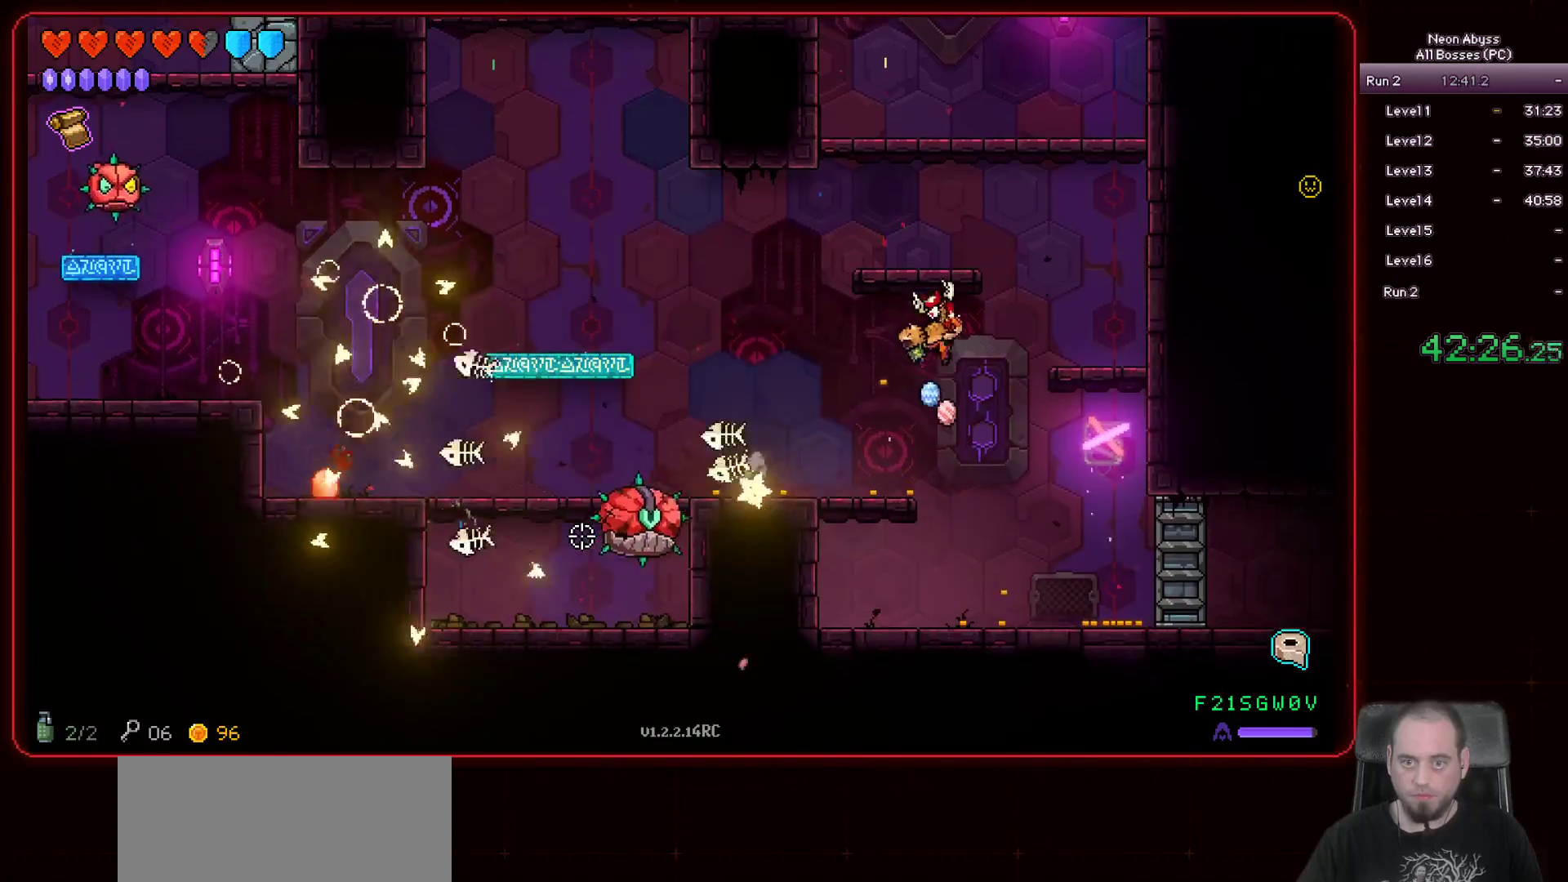
{"keys": ["d"], "mouse": ["left"], "events": [[133, "space", "up"]]}
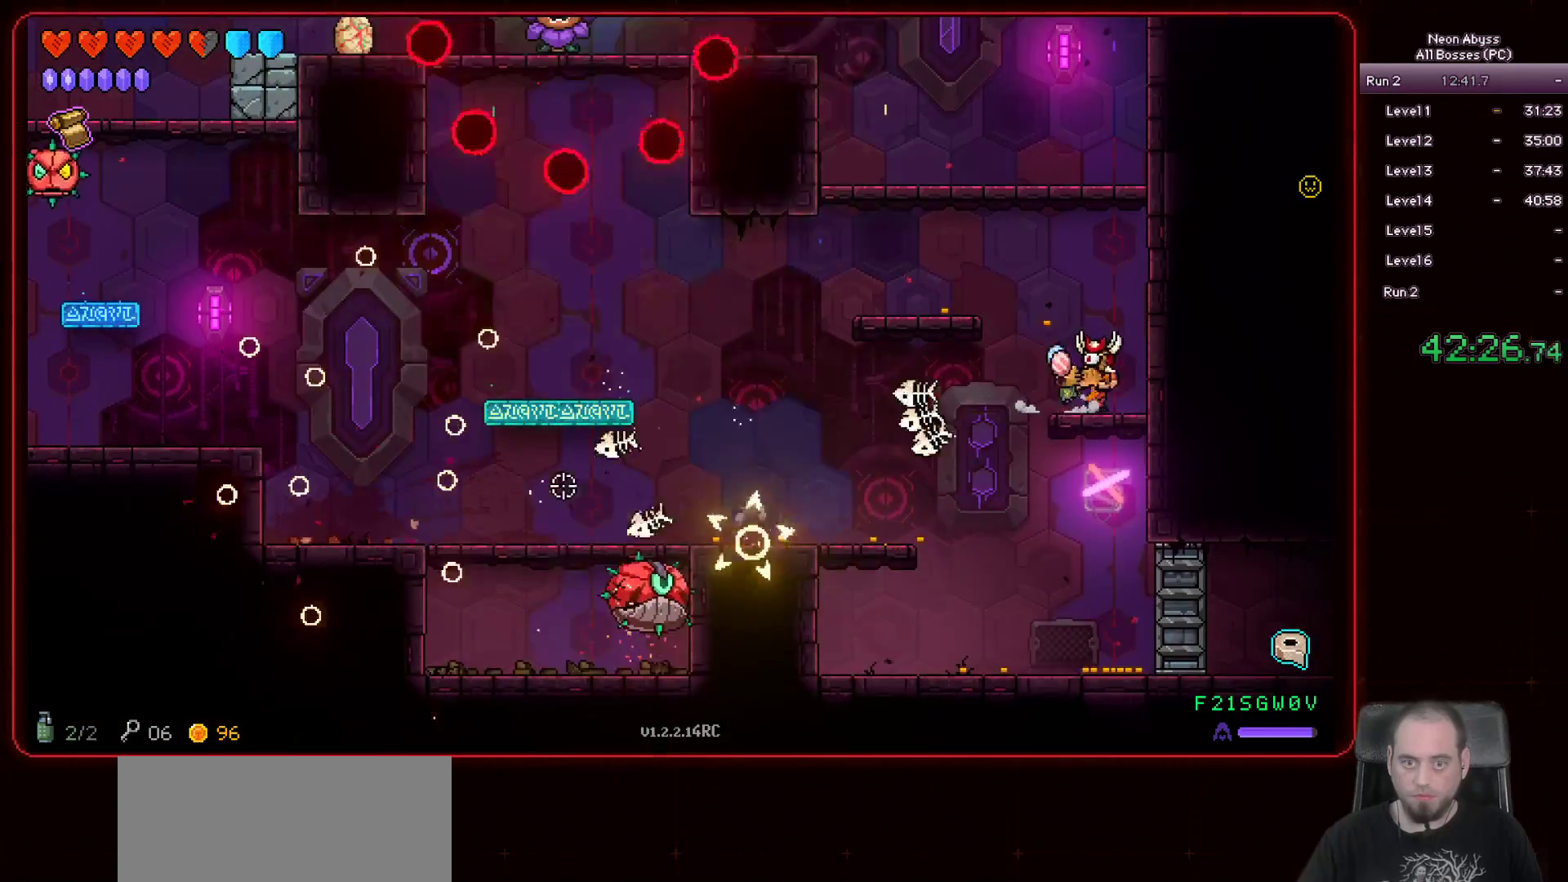
{"keys": ["a", "space"], "mouse": ["left"], "events": [[34, "d", "up"], [350, "a", "down"], [467, "space", "down"]]}
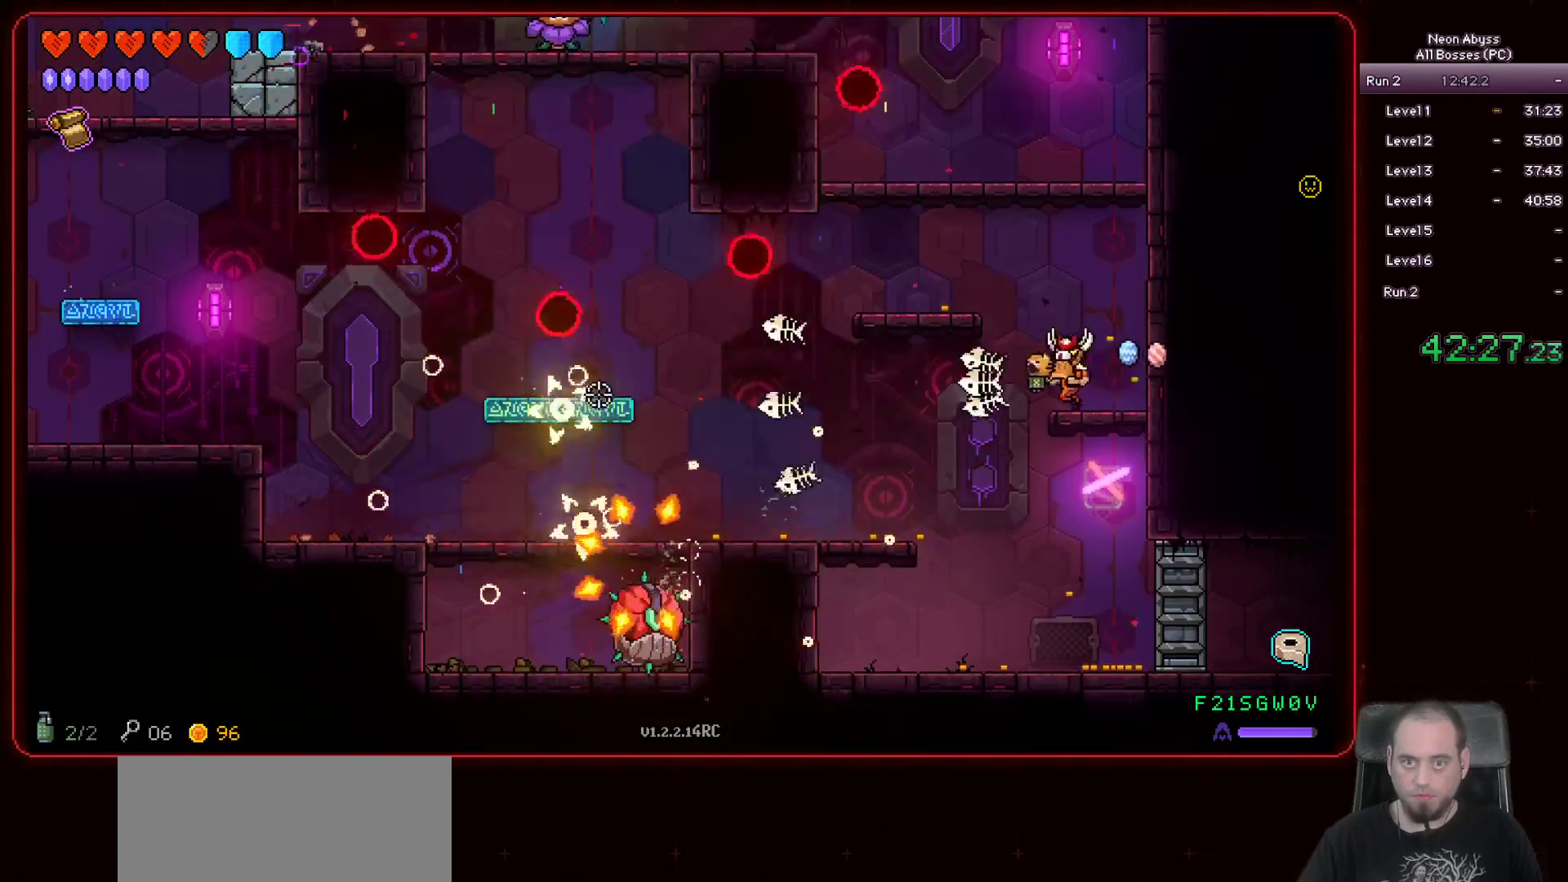
{"keys": [], "mouse": ["left"], "events": [[150, "space", "up"], [367, "a", "up"]]}
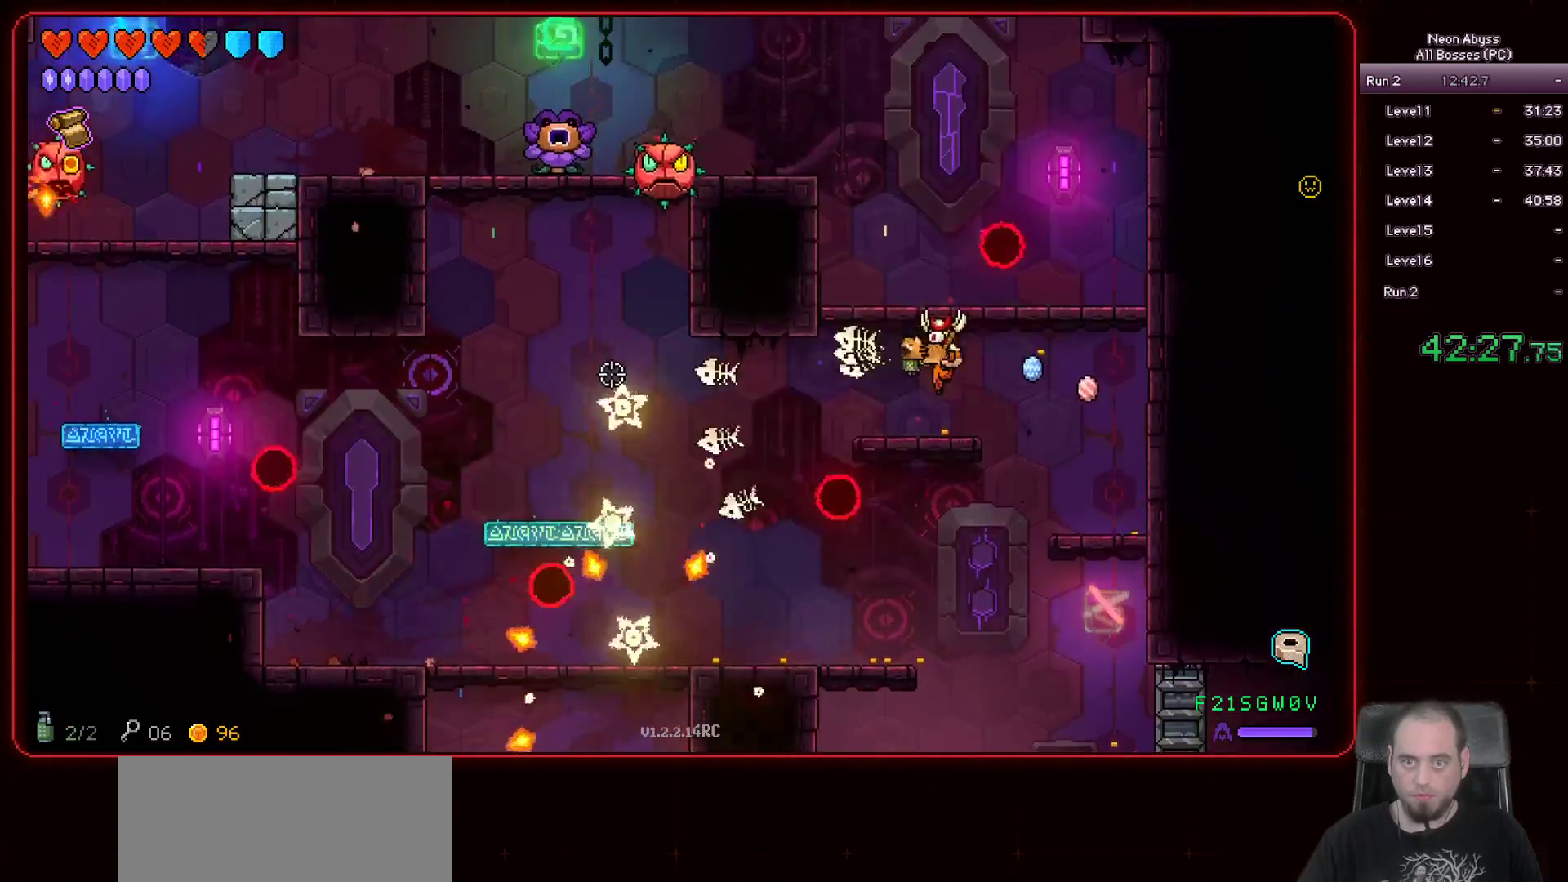
{"keys": [], "mouse": ["left"], "events": [[250, "space", "down"], [451, "space", "up"]]}
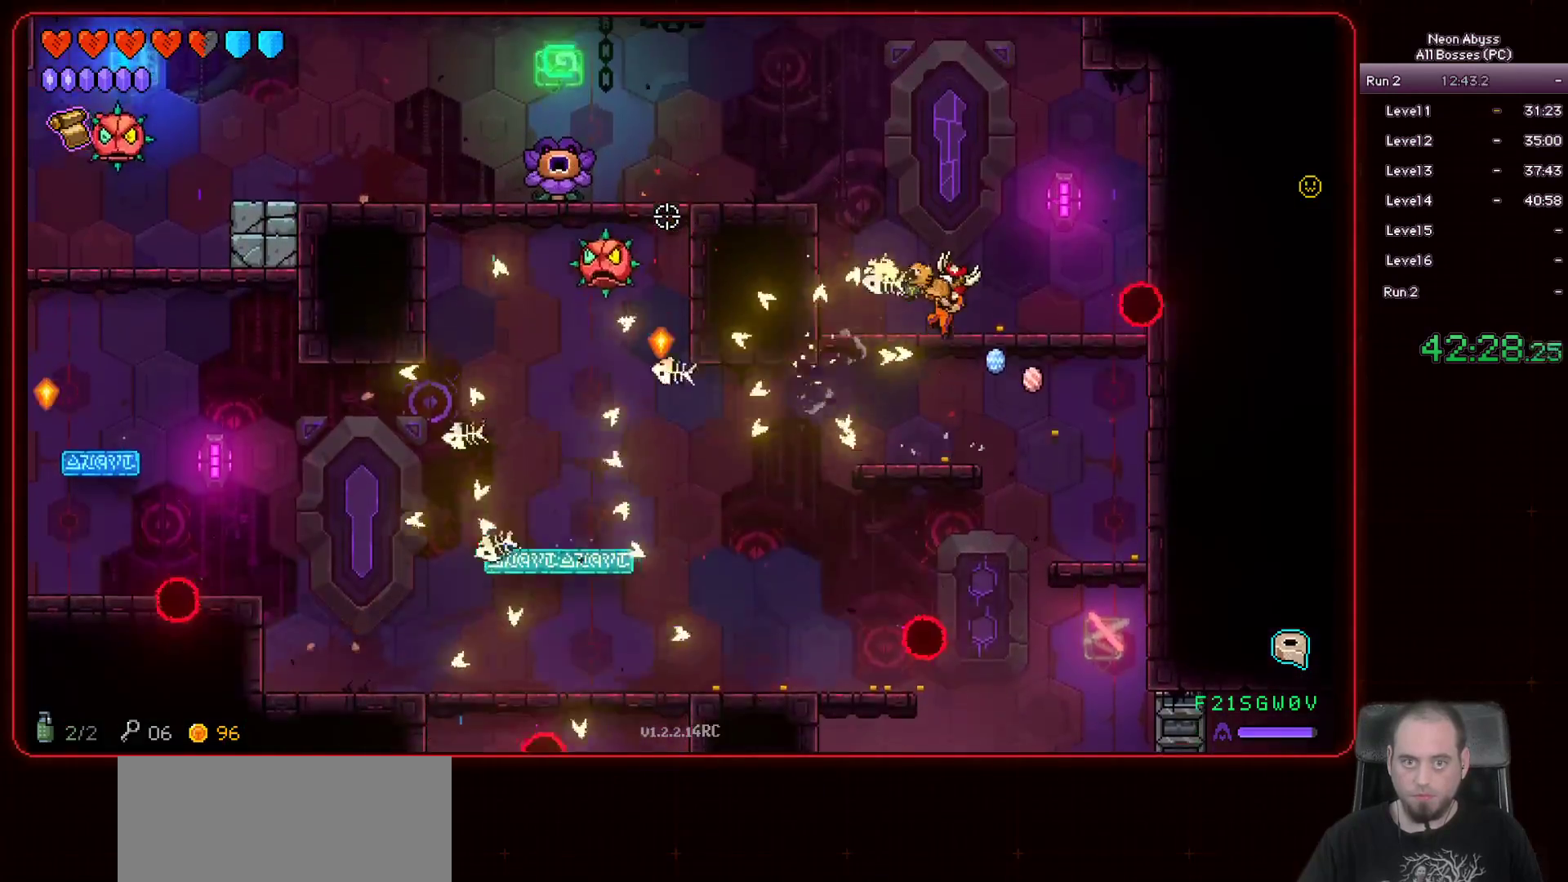
{"keys": ["a"], "mouse": ["left"], "events": [[467, "a", "down"]]}
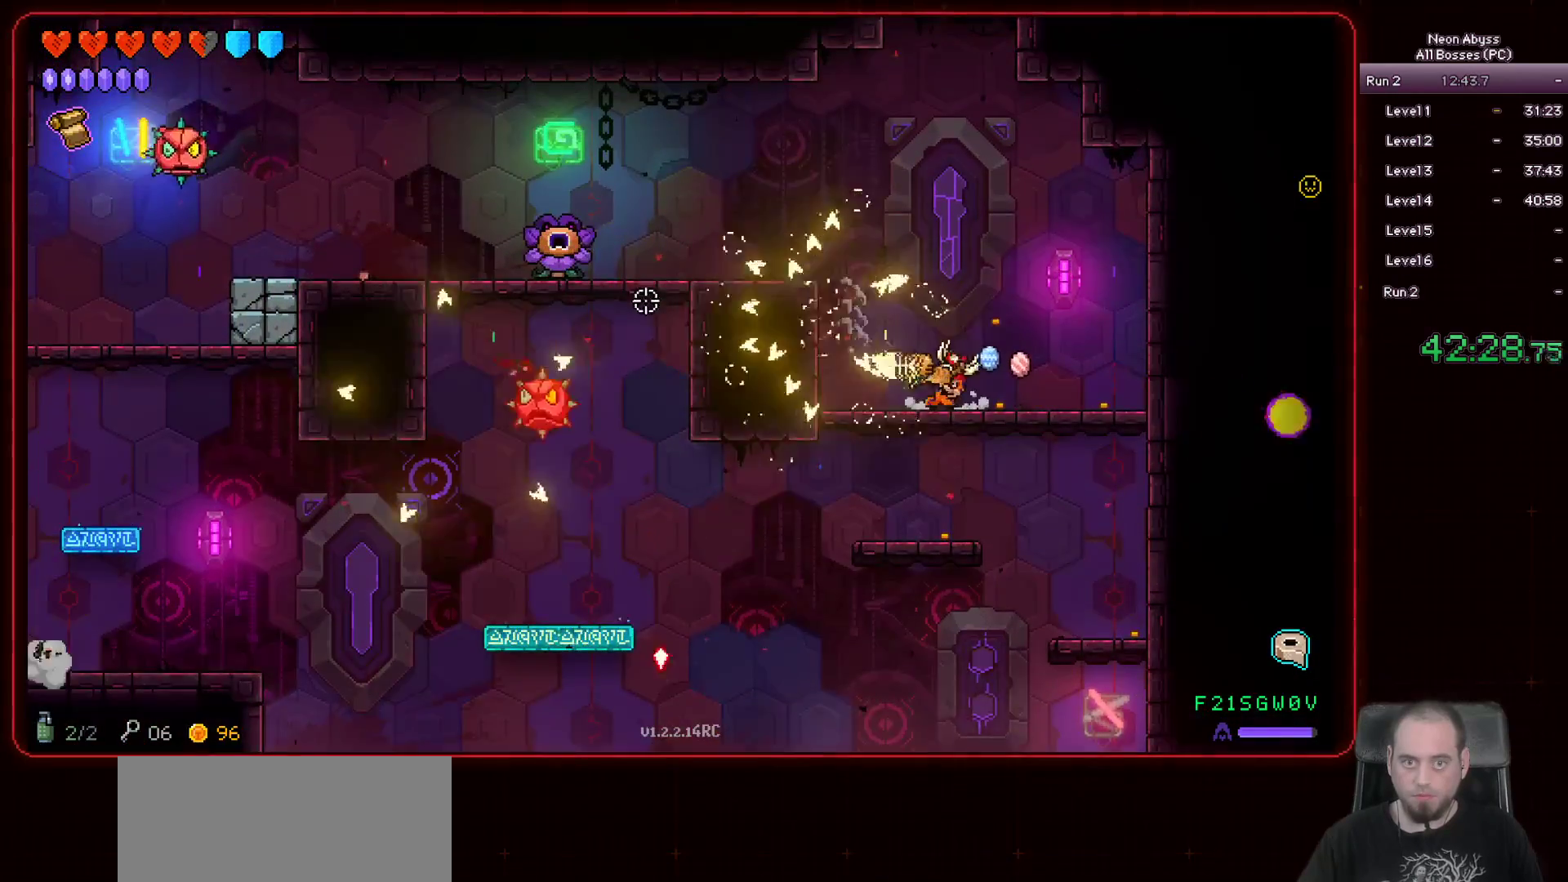
{"keys": ["a"], "mouse": ["left"], "events": [[17, "space", "down"], [300, "space", "up"]]}
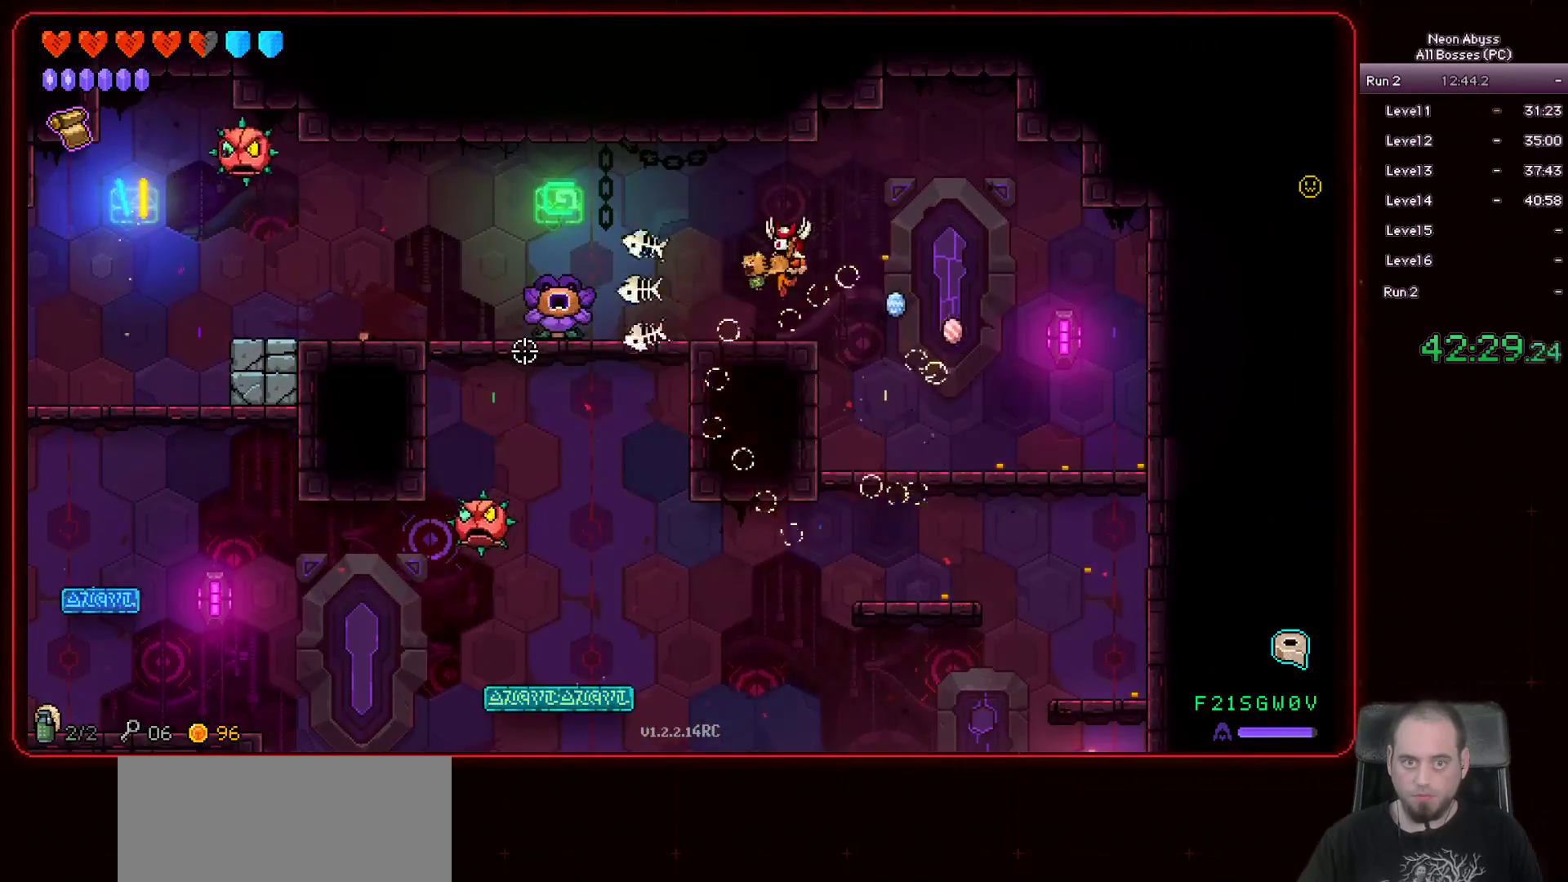
{"keys": [], "mouse": ["left"], "events": [[16, "a", "up"], [400, "d", "down"], [450, "d", "up"]]}
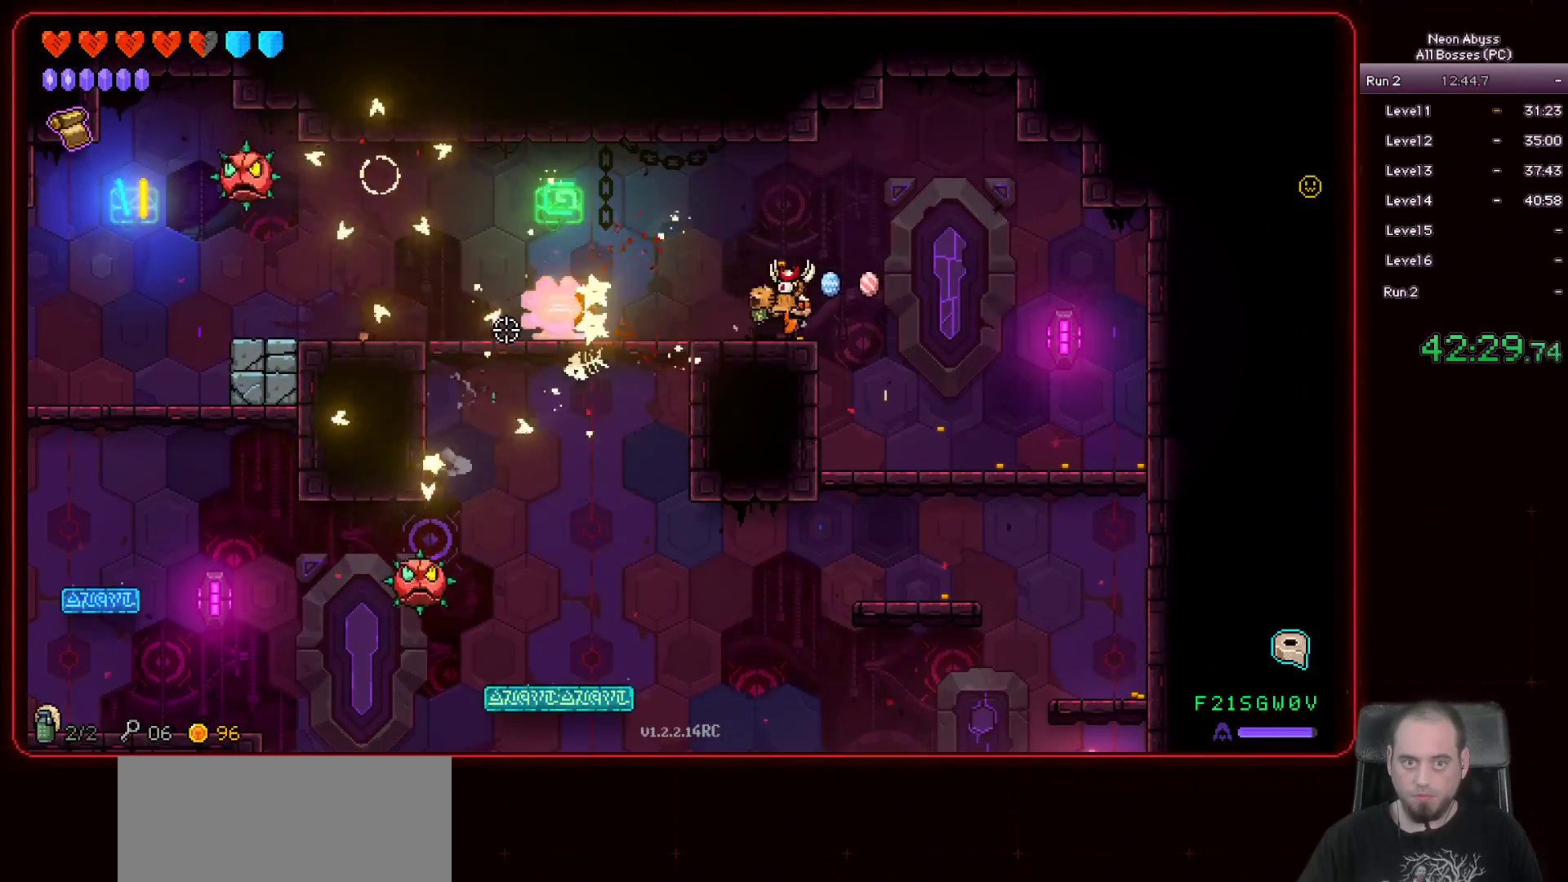
{"keys": [], "mouse": ["left"], "events": [[250, "d", "down"], [384, "d", "up"]]}
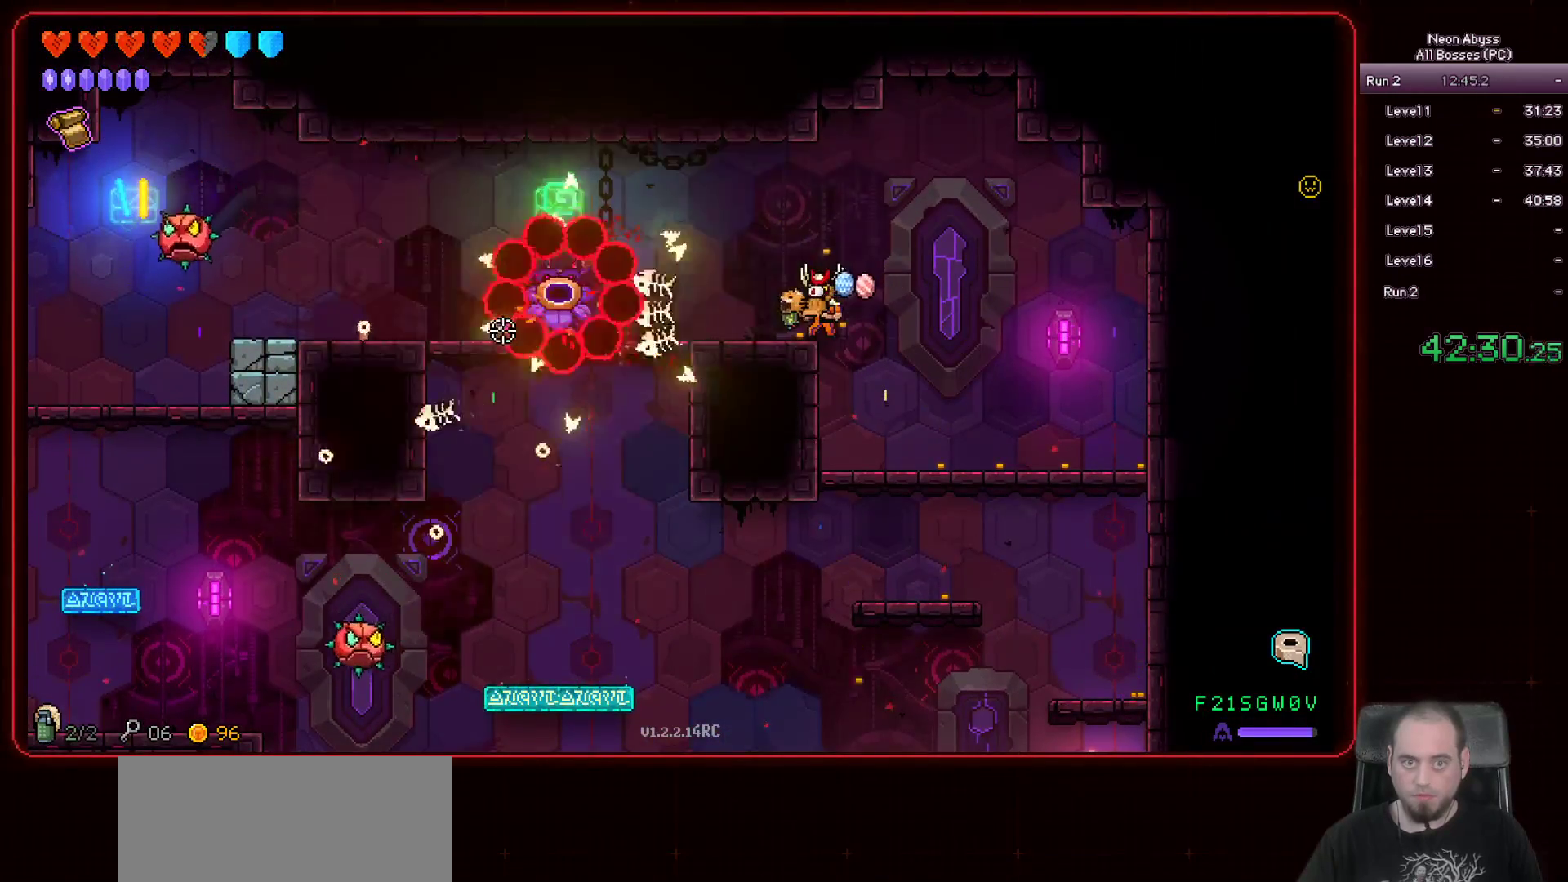
{"keys": ["d"], "mouse": ["left"], "events": [[66, "d", "down"]]}
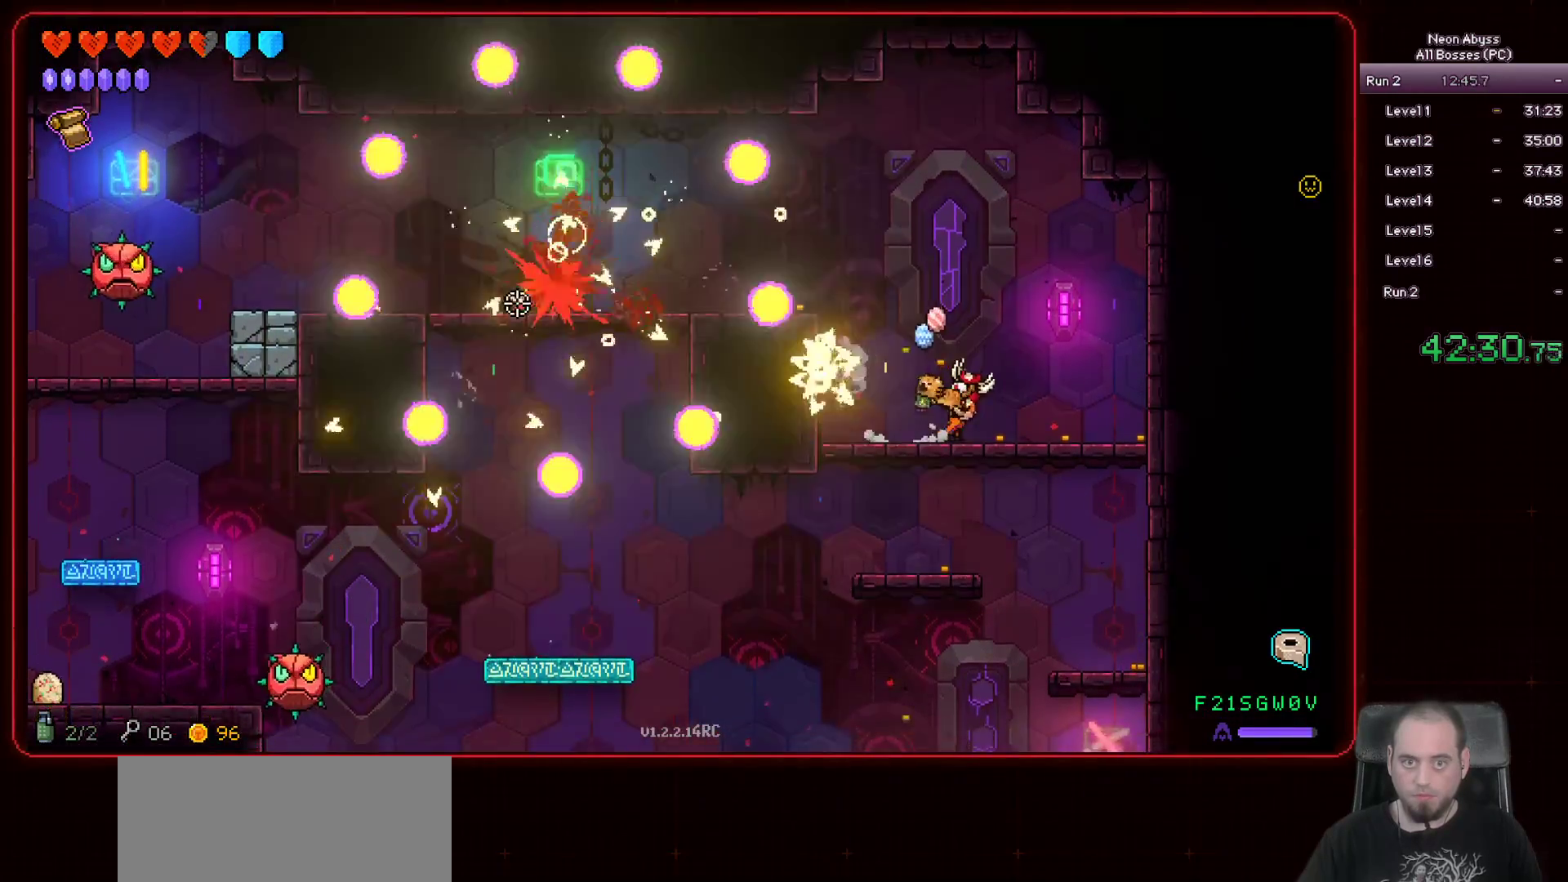
{"keys": ["d"], "mouse": ["left"], "events": [[117, "d", "up"], [384, "d", "down"]]}
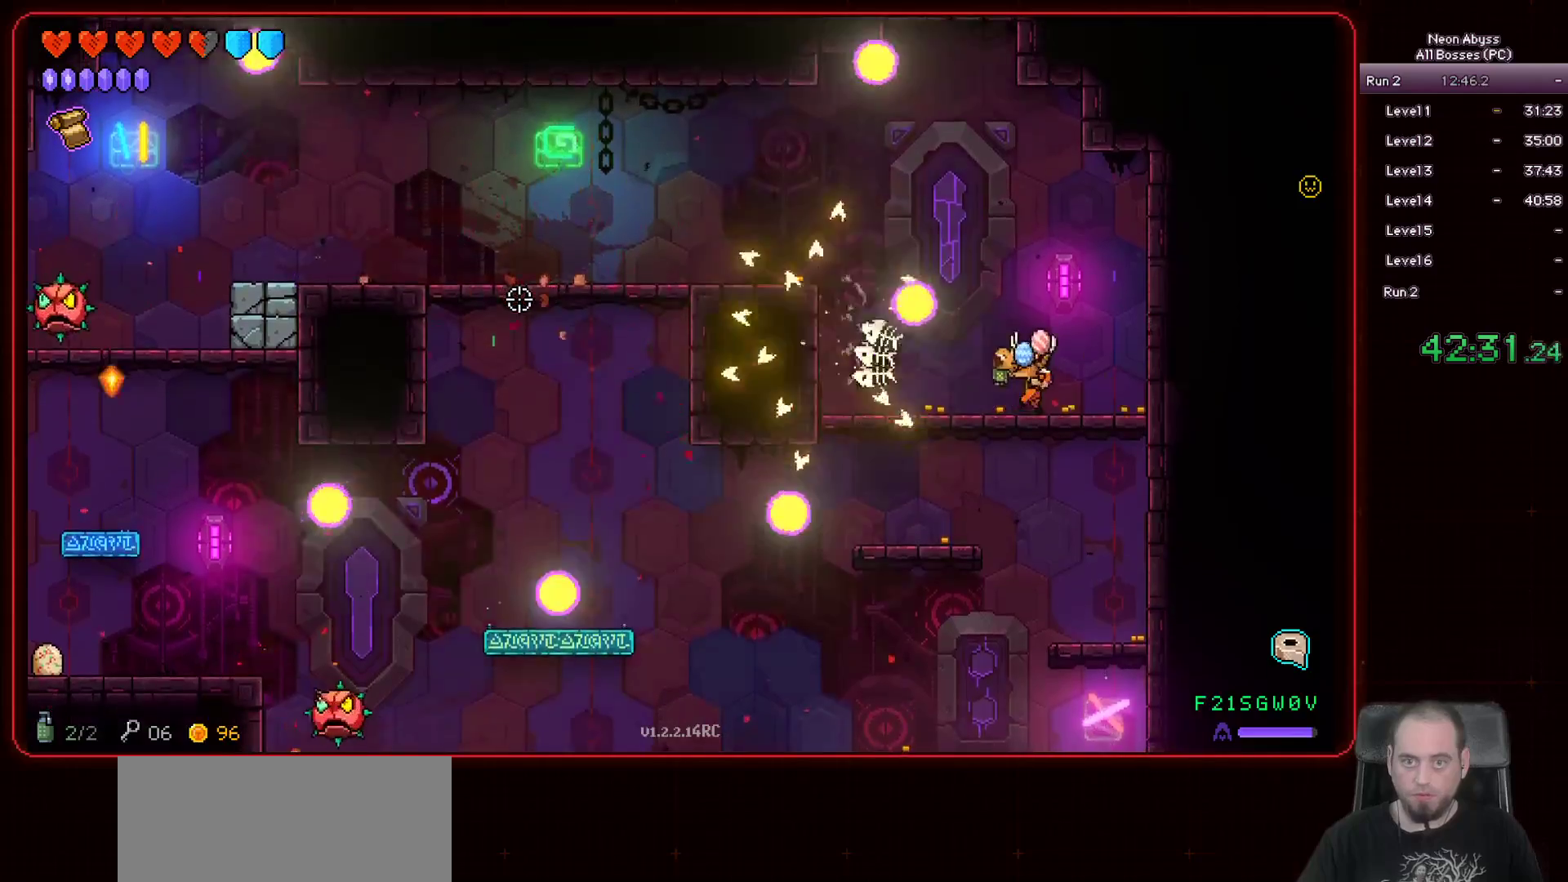
{"keys": ["a", "space"], "mouse": ["left"], "events": [[183, "space", "down"], [300, "a", "down"], [300, "d", "up"]]}
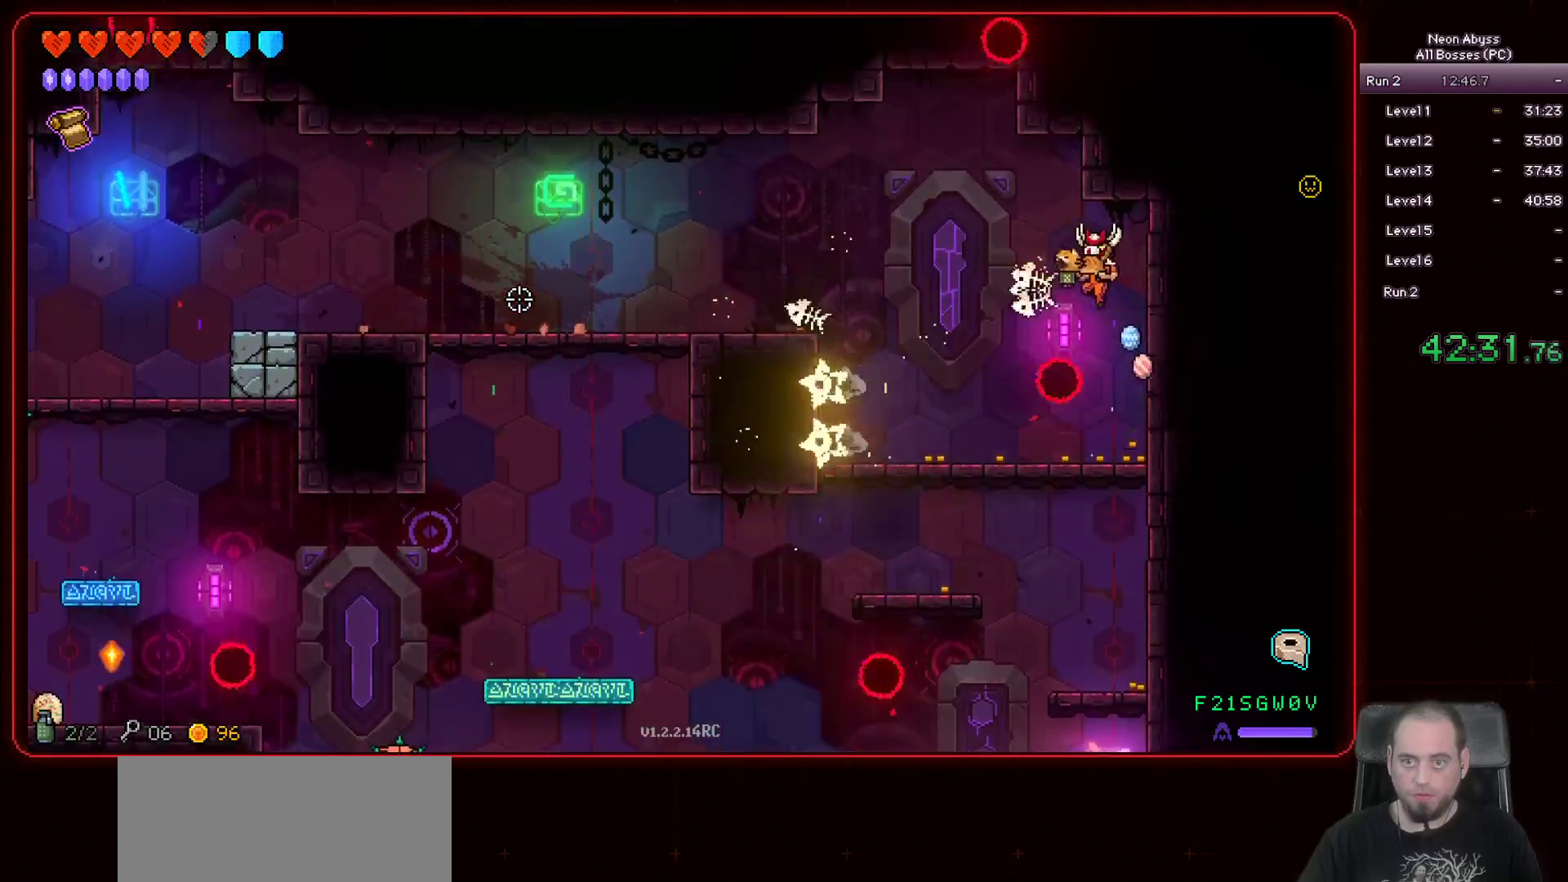
{"keys": ["a", "space"], "mouse": [], "events": [[33, "space", "up"], [334, "mouse_left", "up"], [484, "space", "down"]]}
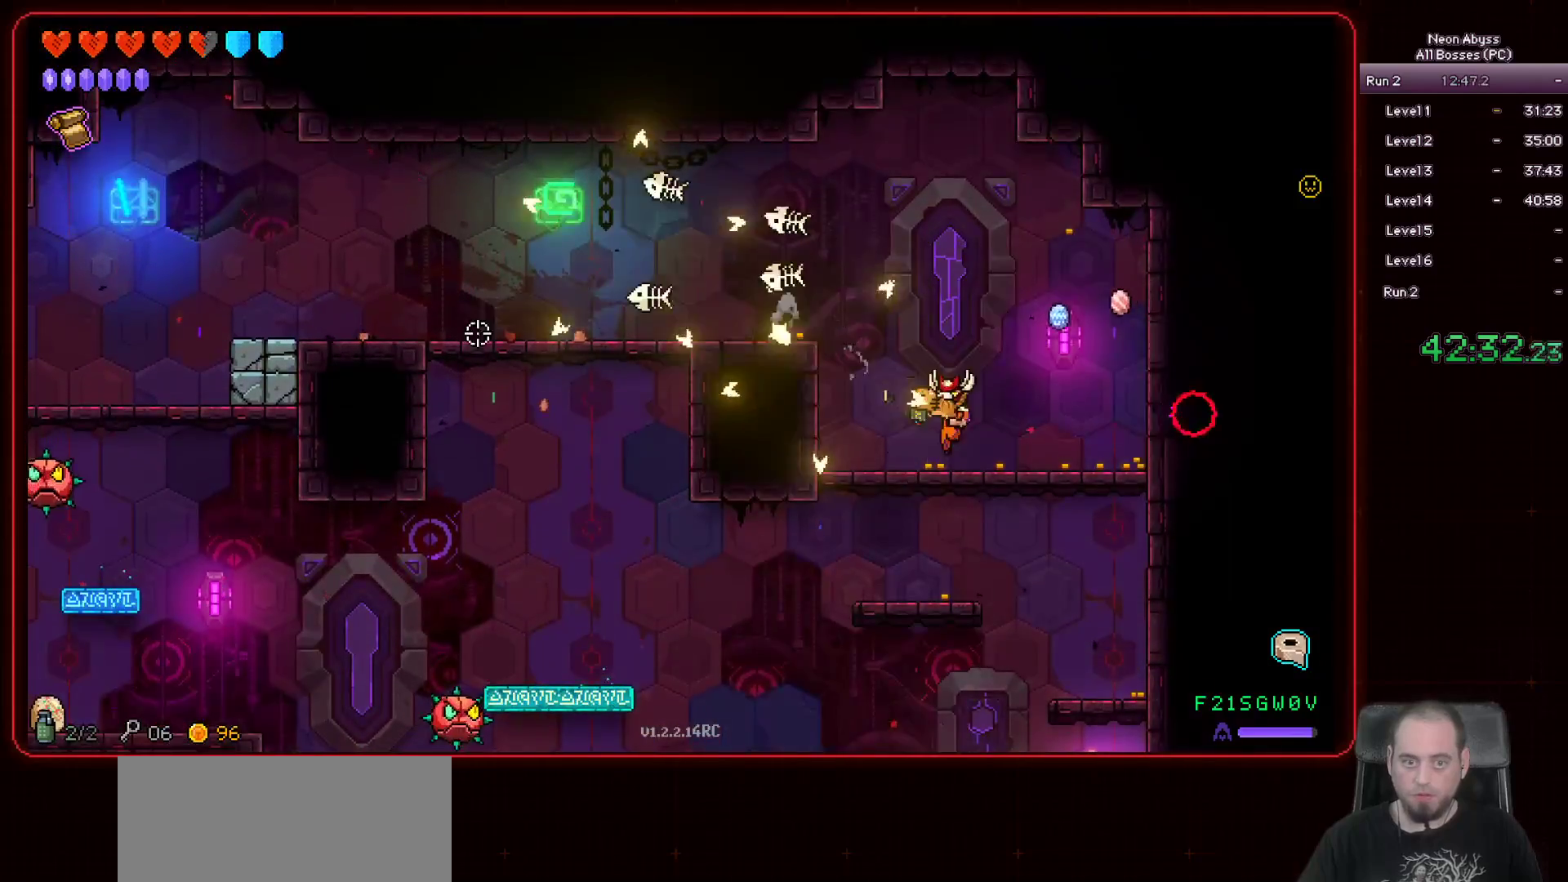
{"keys": ["a"], "mouse": ["left"], "events": [[417, "mouse_left", "down"], [434, "space", "up"]]}
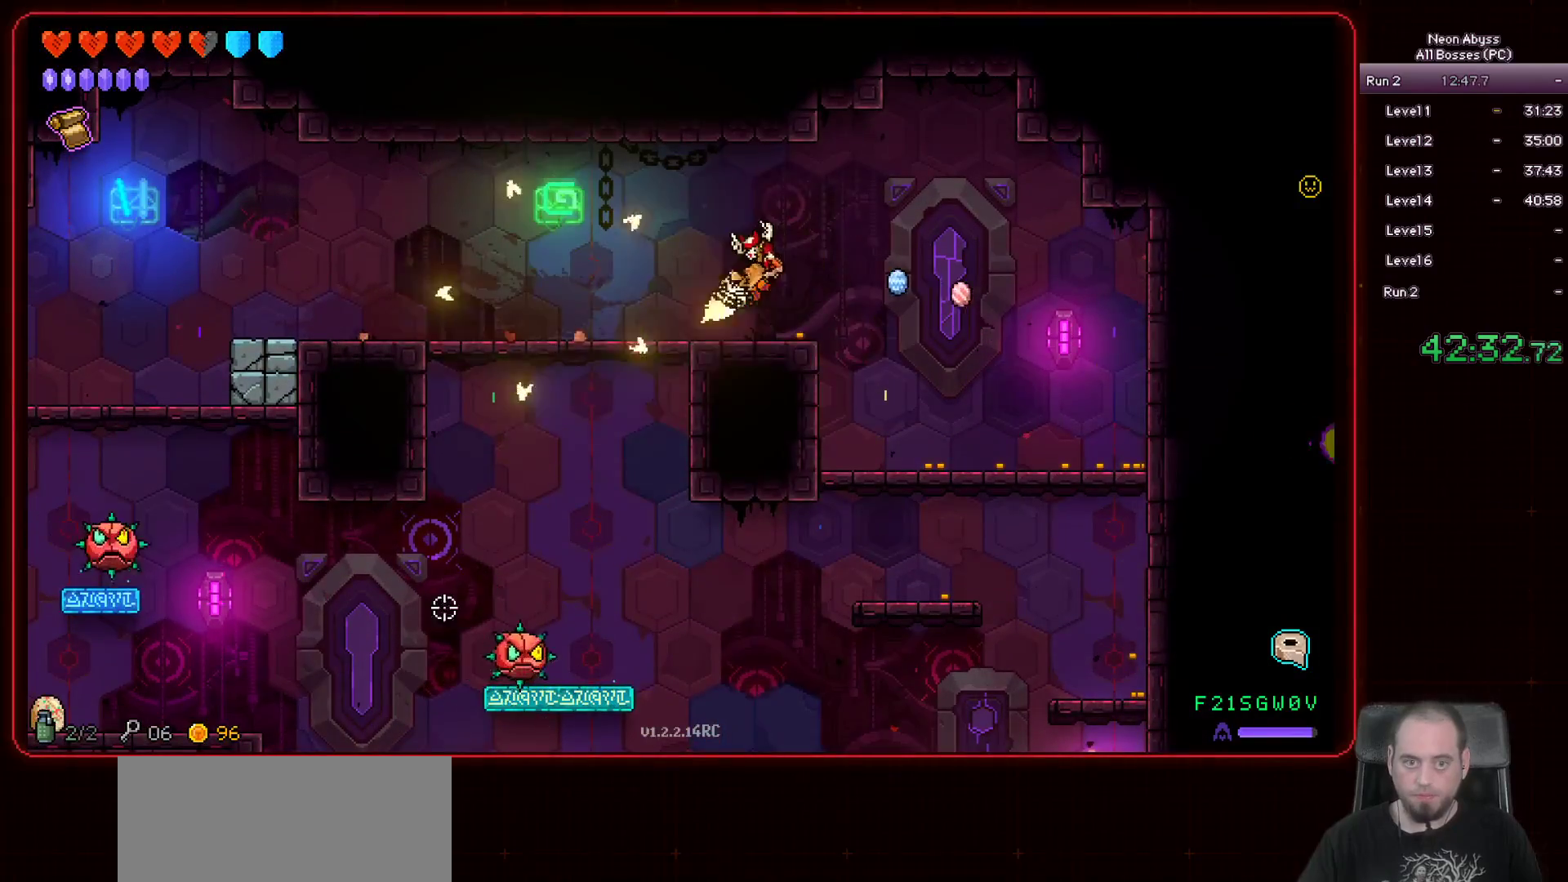
{"keys": ["a"], "mouse": ["left"], "events": []}
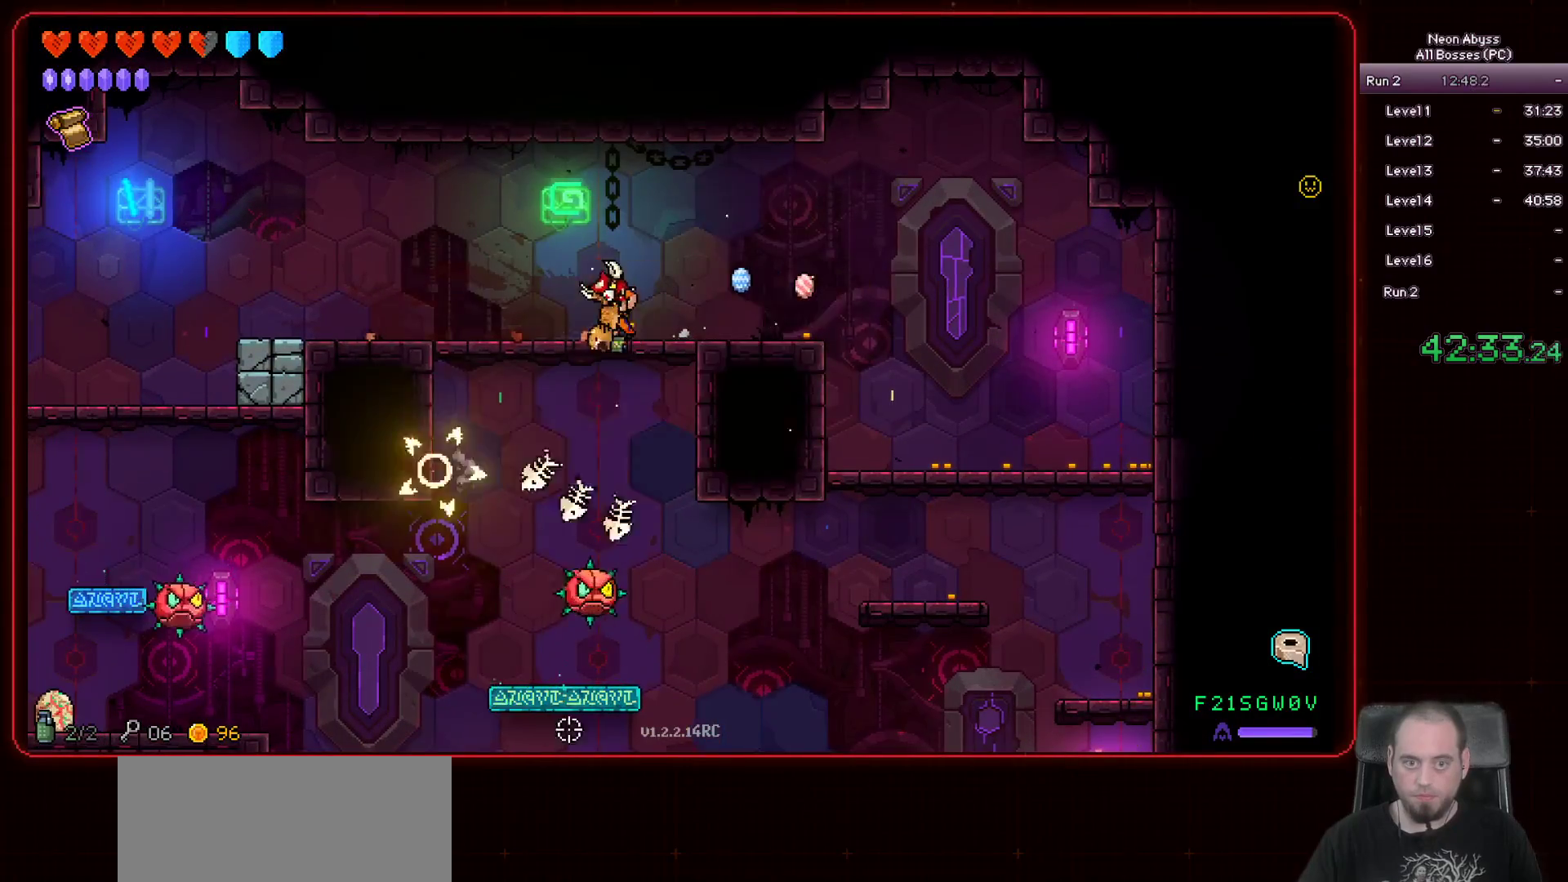
{"keys": ["a"], "mouse": ["left"], "events": [[50, "a", "up"], [484, "a", "down"]]}
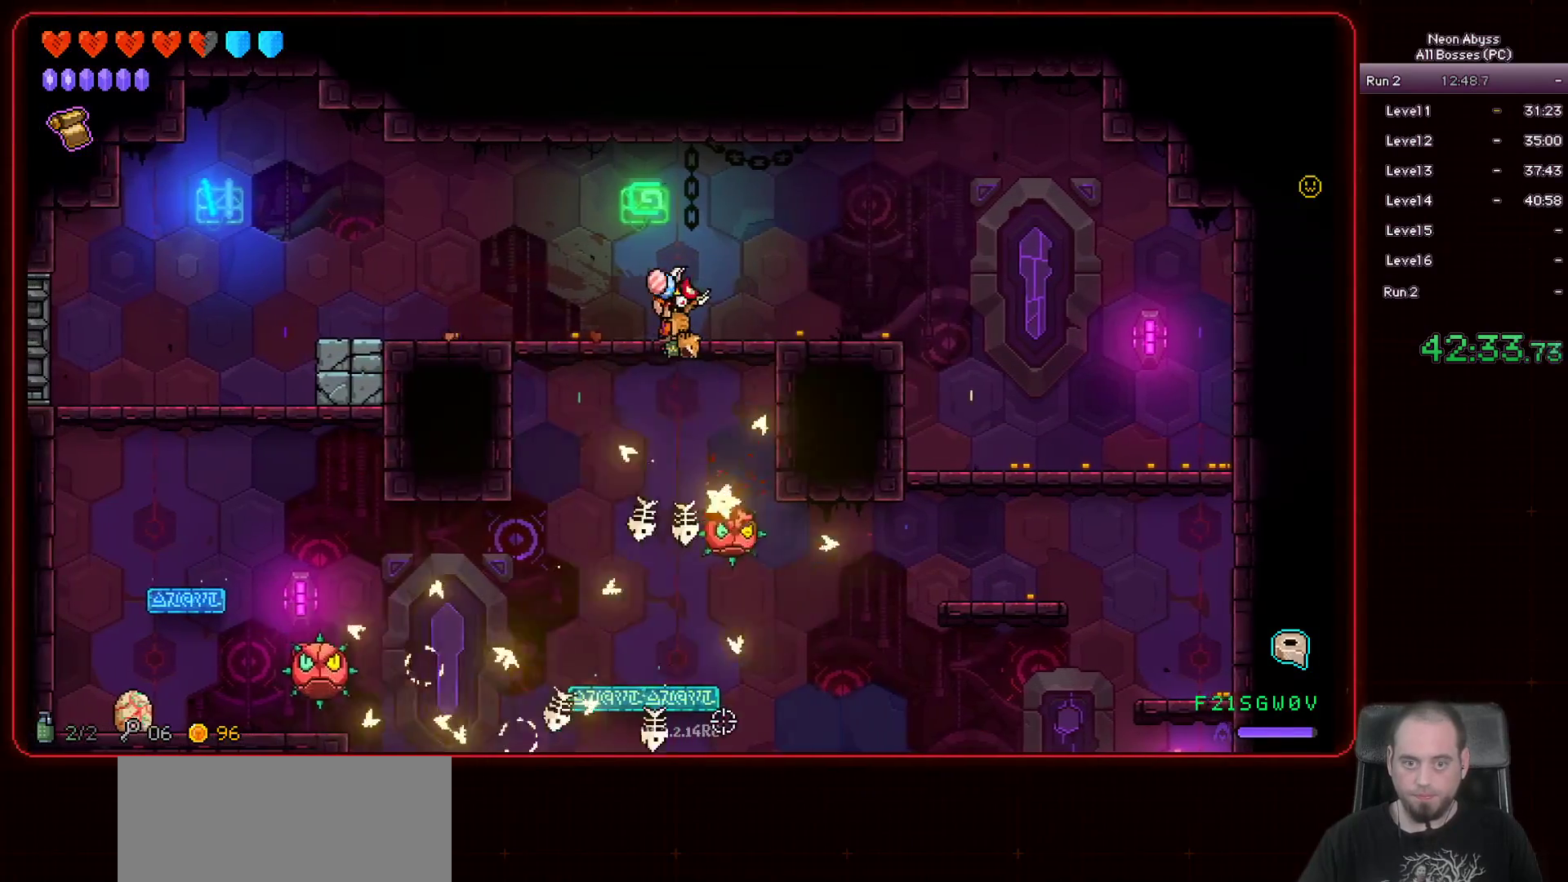
{"keys": ["a"], "mouse": ["left"], "events": [[117, "a", "up"], [217, "a", "down"]]}